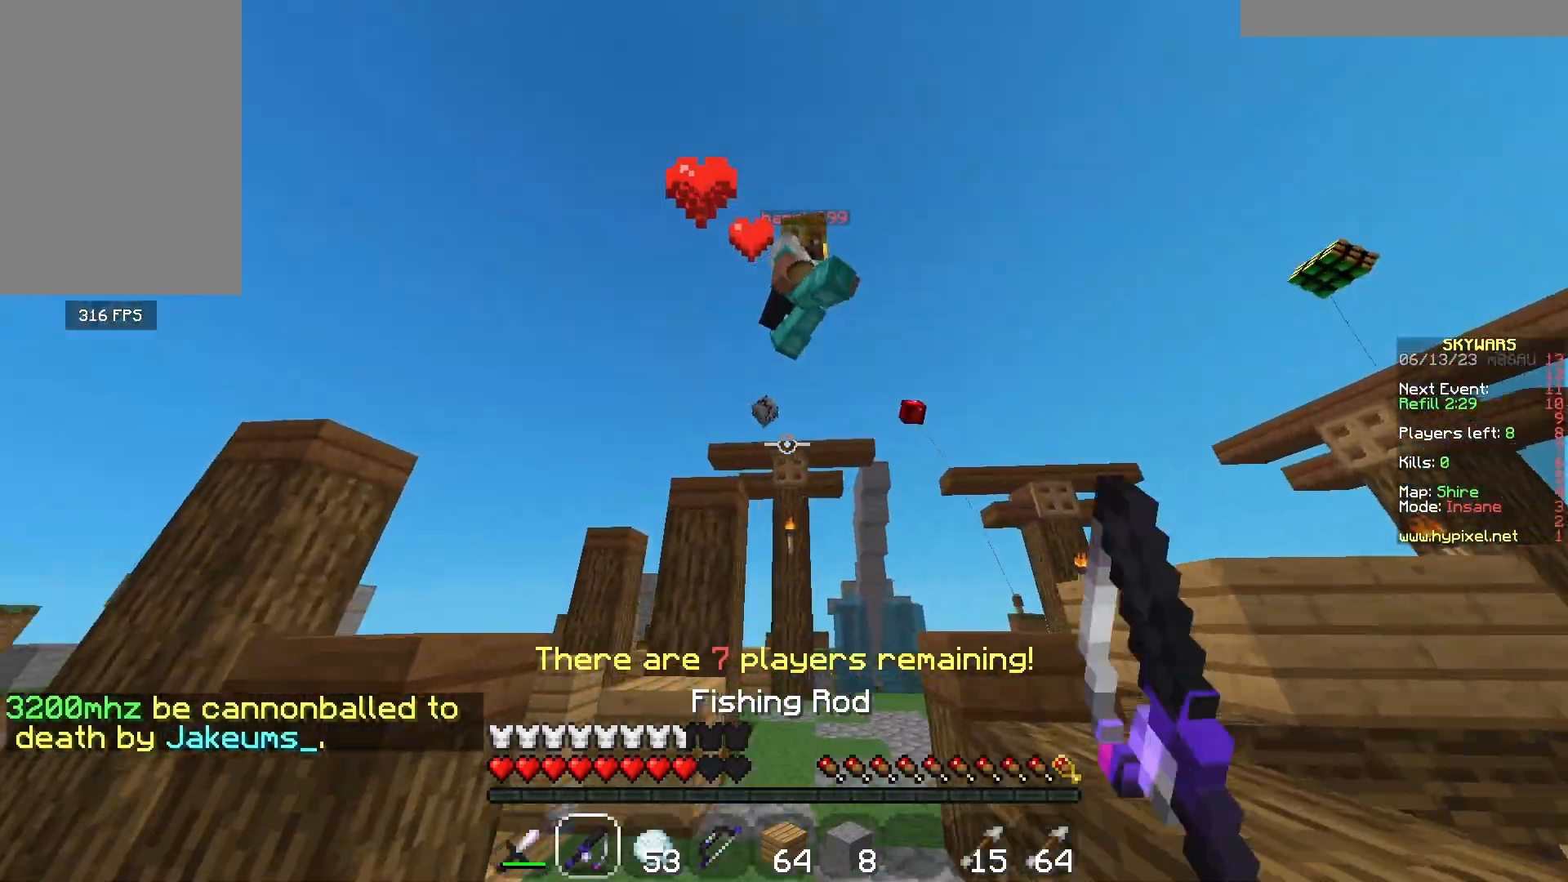
Gameplay with keyboard and mouse; each line is a JSON object with the keys and mouse buttons held at the frame after it. "events" lists presses ("down") and releases ("up") of "a", "d", "s", "w", "mouse_left" and "mouse_right" between this image and that frame as [ms after this image, input, new state], when the widget could be followed in between. "mouse_left", "mouse_right" = the "left", "right" buttons of the "mouse" list. No other keys are recorded. Fast repeated clicks can show as one long hold. Mouse movement is not recorded.
{"keys": [], "mouse": ["left"], "events": [[100, "mouse_left", "down"], [417, "w", "up"]]}
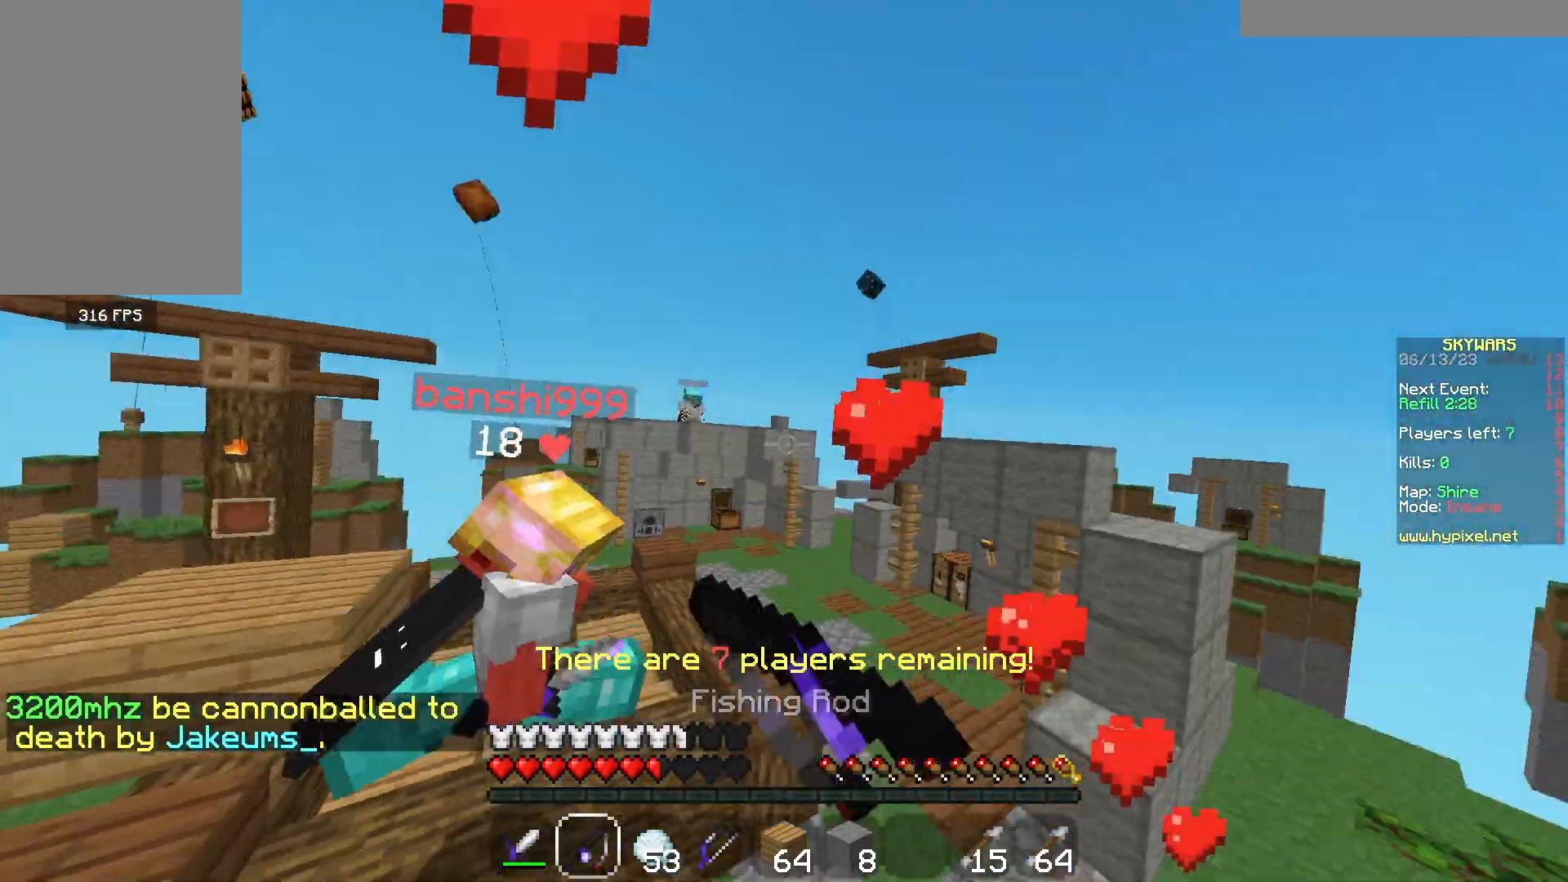
{"keys": ["d", "w"], "mouse": ["right"], "events": [[17, "w", "down"], [33, "d", "down"], [100, "d", "up"], [250, "d", "down"], [300, "mouse_left", "up"], [350, "w", "up"], [400, "mouse_right", "down"], [500, "w", "down"]]}
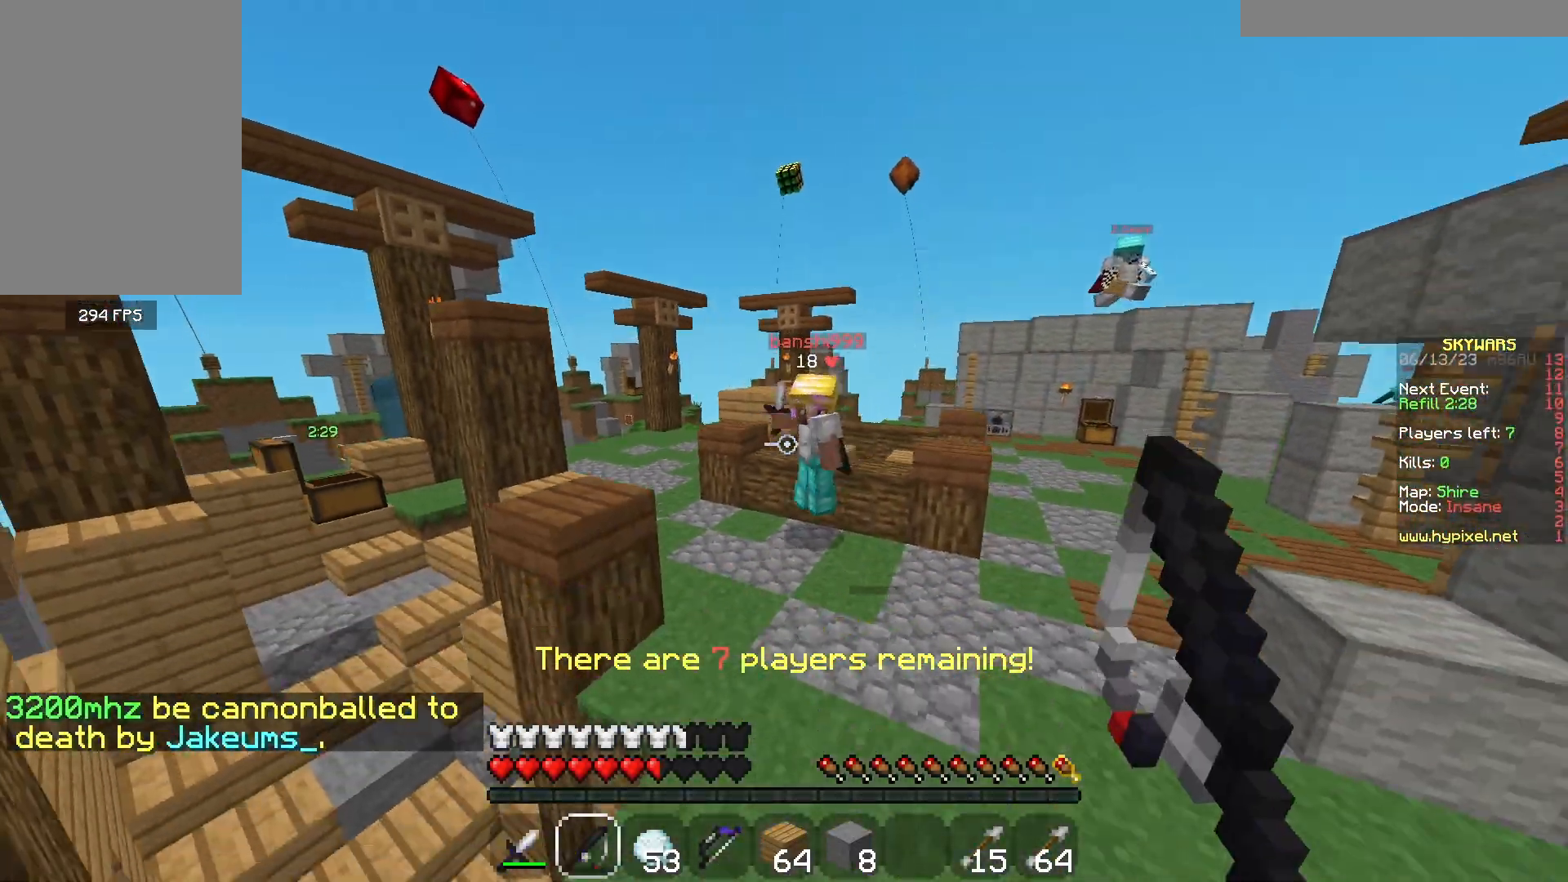
{"keys": ["d", "w"], "mouse": ["left"], "events": [[17, "mouse_right", "up"], [317, "mouse_right", "down"], [417, "mouse_right", "up"], [467, "mouse_left", "down"]]}
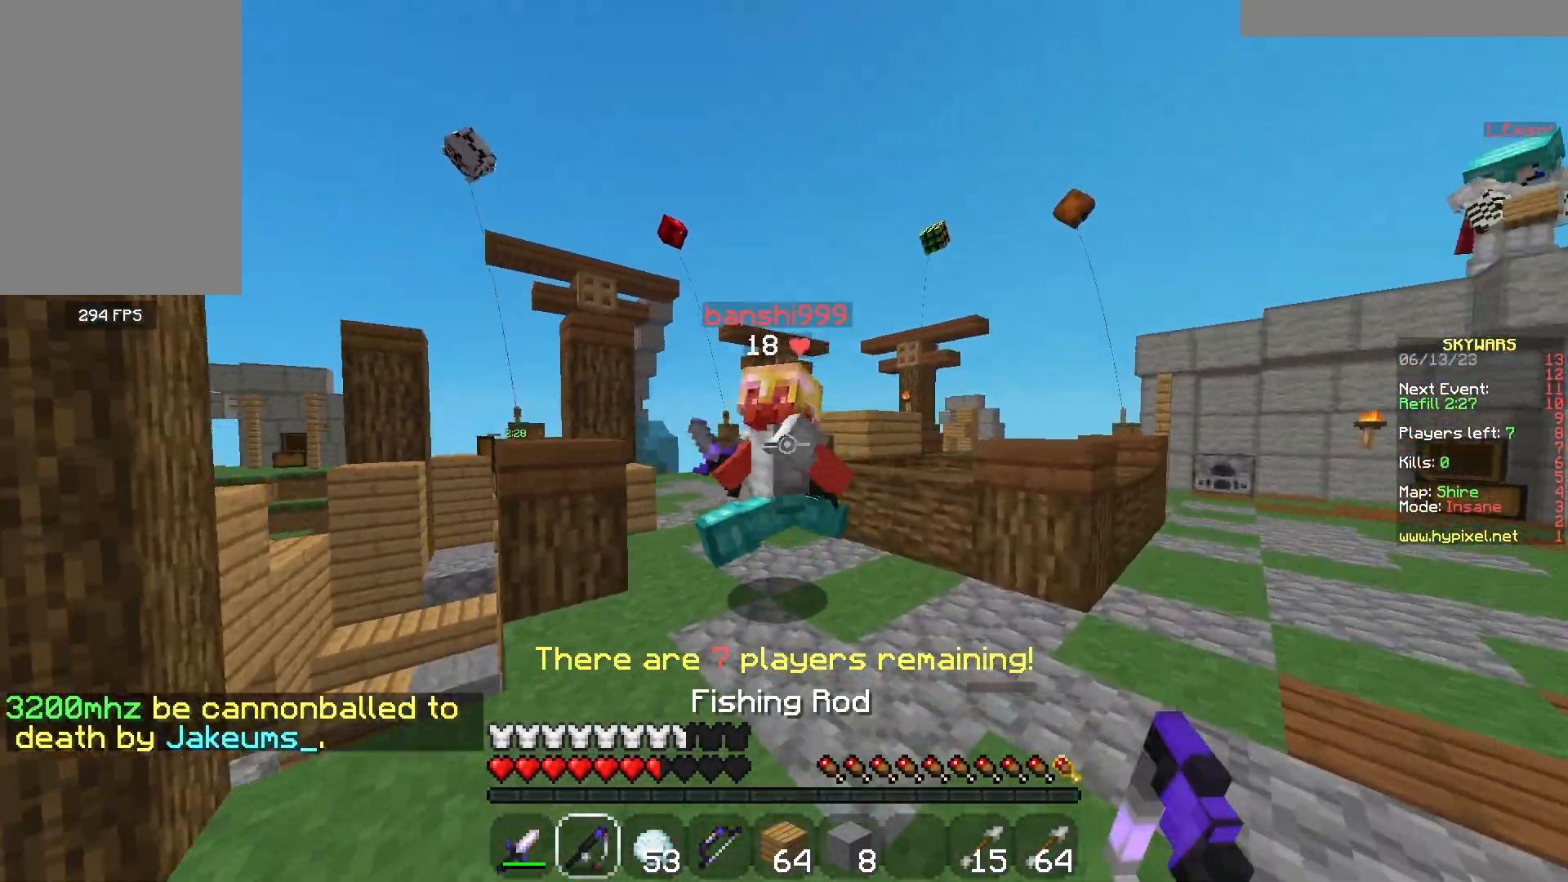
{"keys": ["d"], "mouse": ["left"], "events": [[300, "d", "up"], [433, "d", "down"], [500, "w", "up"]]}
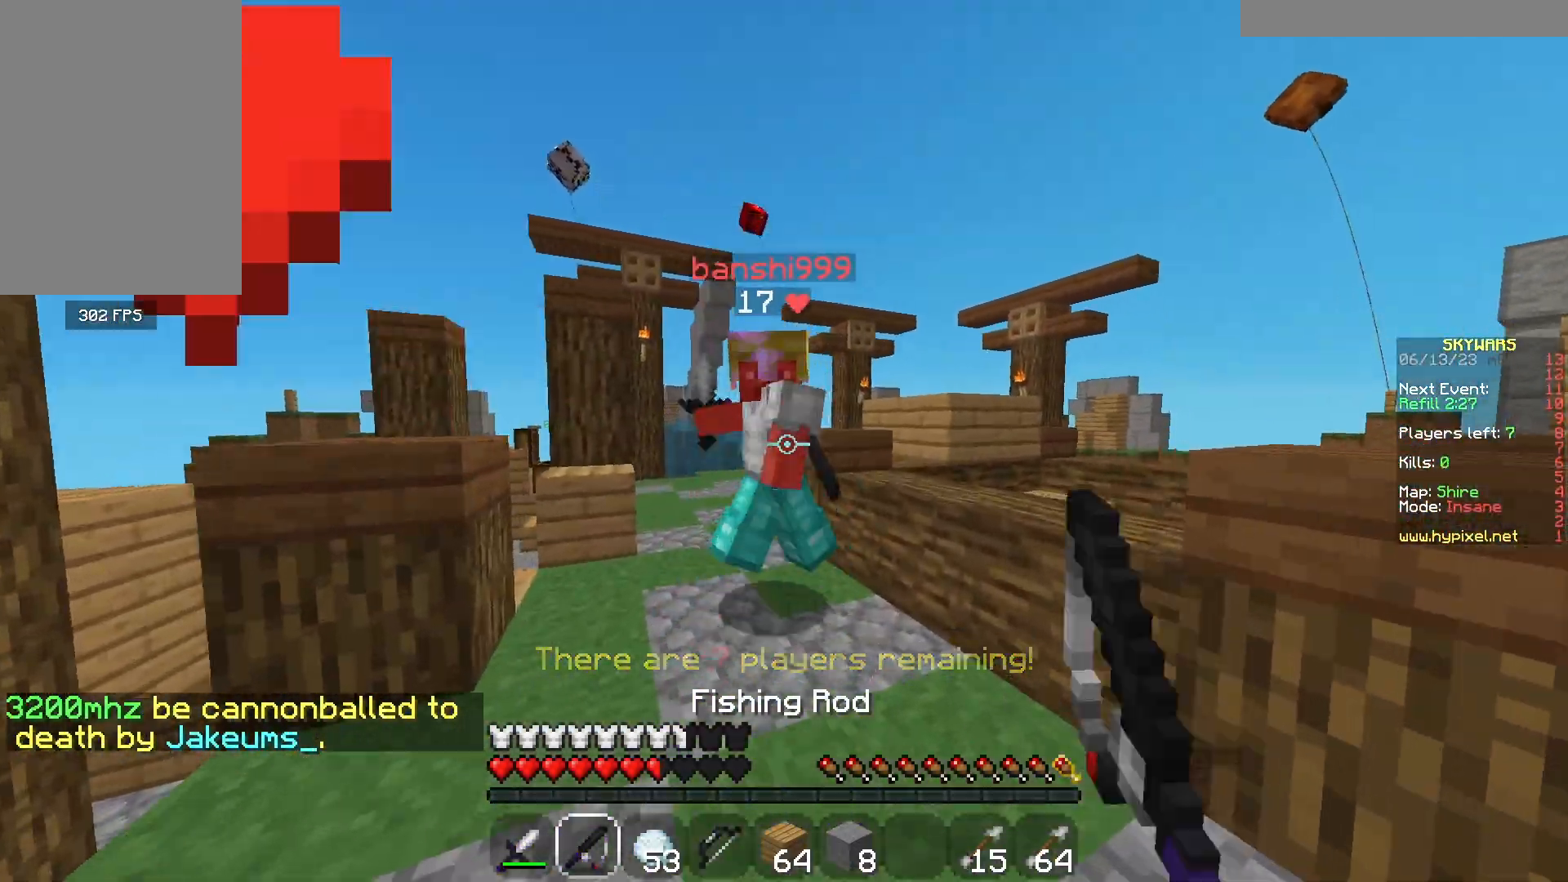
{"keys": ["d", "w"], "mouse": ["right"], "events": [[100, "w", "down"], [117, "d", "up"], [267, "mouse_left", "up"], [433, "mouse_right", "down"], [500, "d", "down"]]}
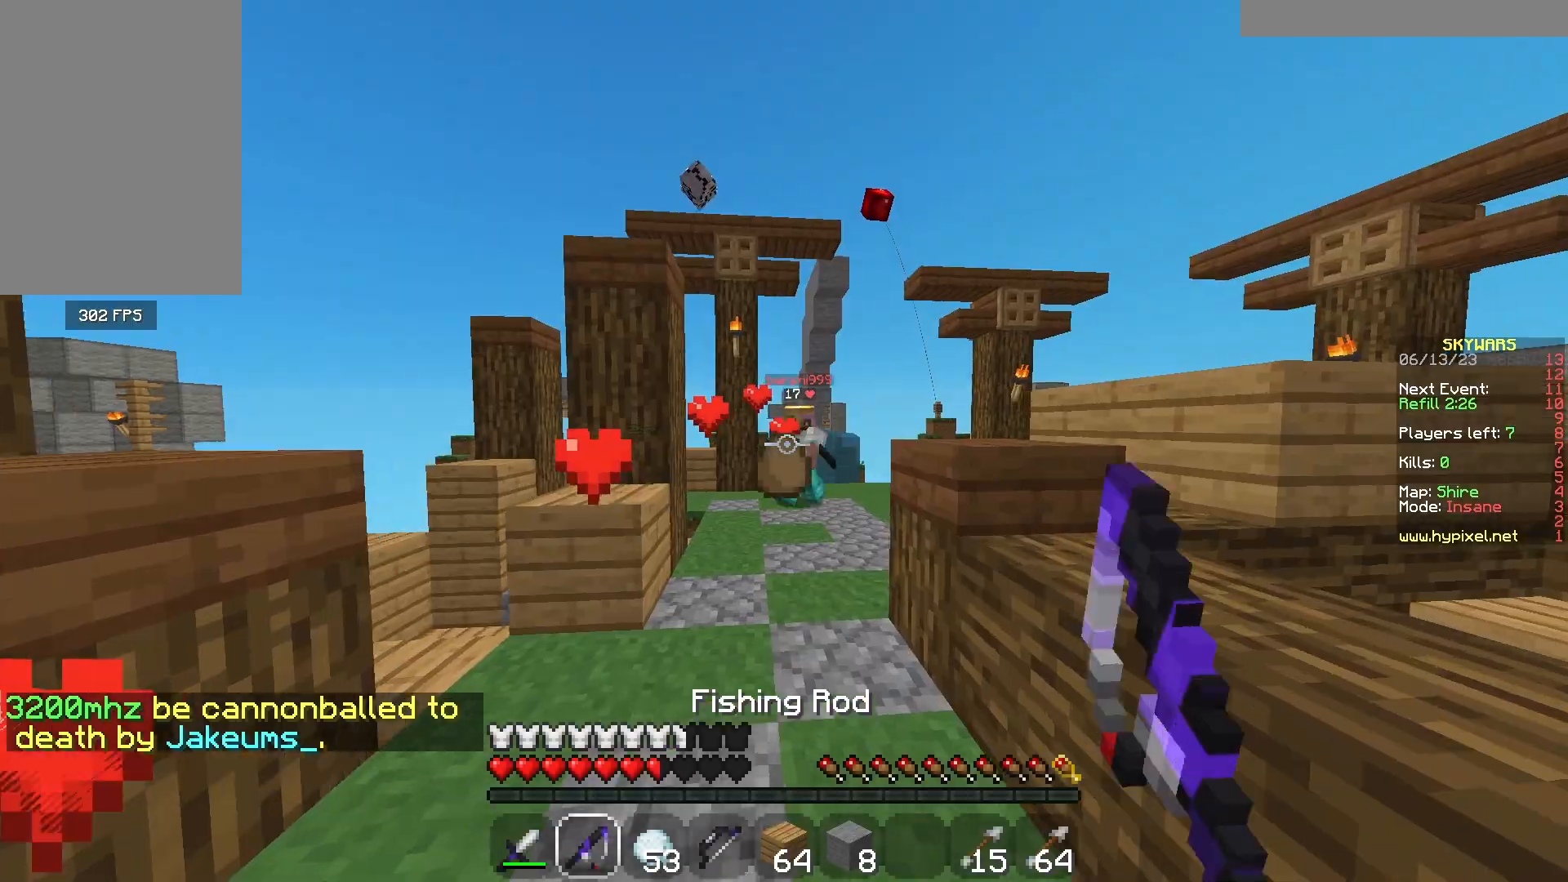
{"keys": ["a", "w"], "mouse": ["right"], "events": [[50, "mouse_right", "up"], [167, "mouse_left", "down"], [283, "mouse_left", "up"], [333, "d", "up"], [383, "a", "down"], [417, "mouse_right", "down"]]}
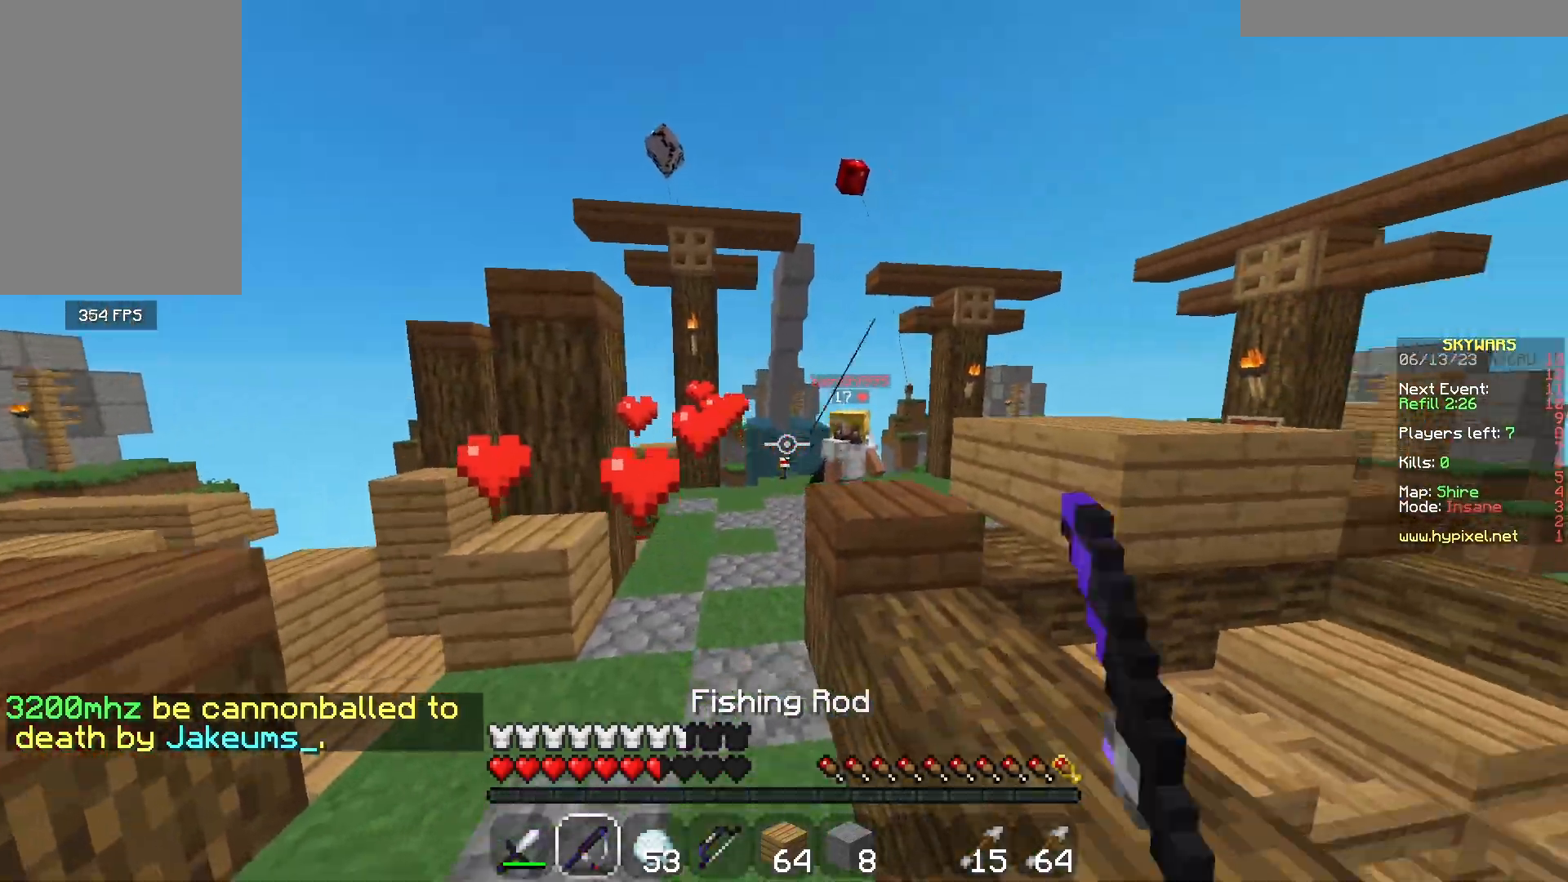
{"keys": ["d", "w"], "mouse": [], "events": [[200, "mouse_right", "up"], [267, "a", "up"], [383, "mouse_left", "down"], [417, "d", "down"], [500, "mouse_left", "up"]]}
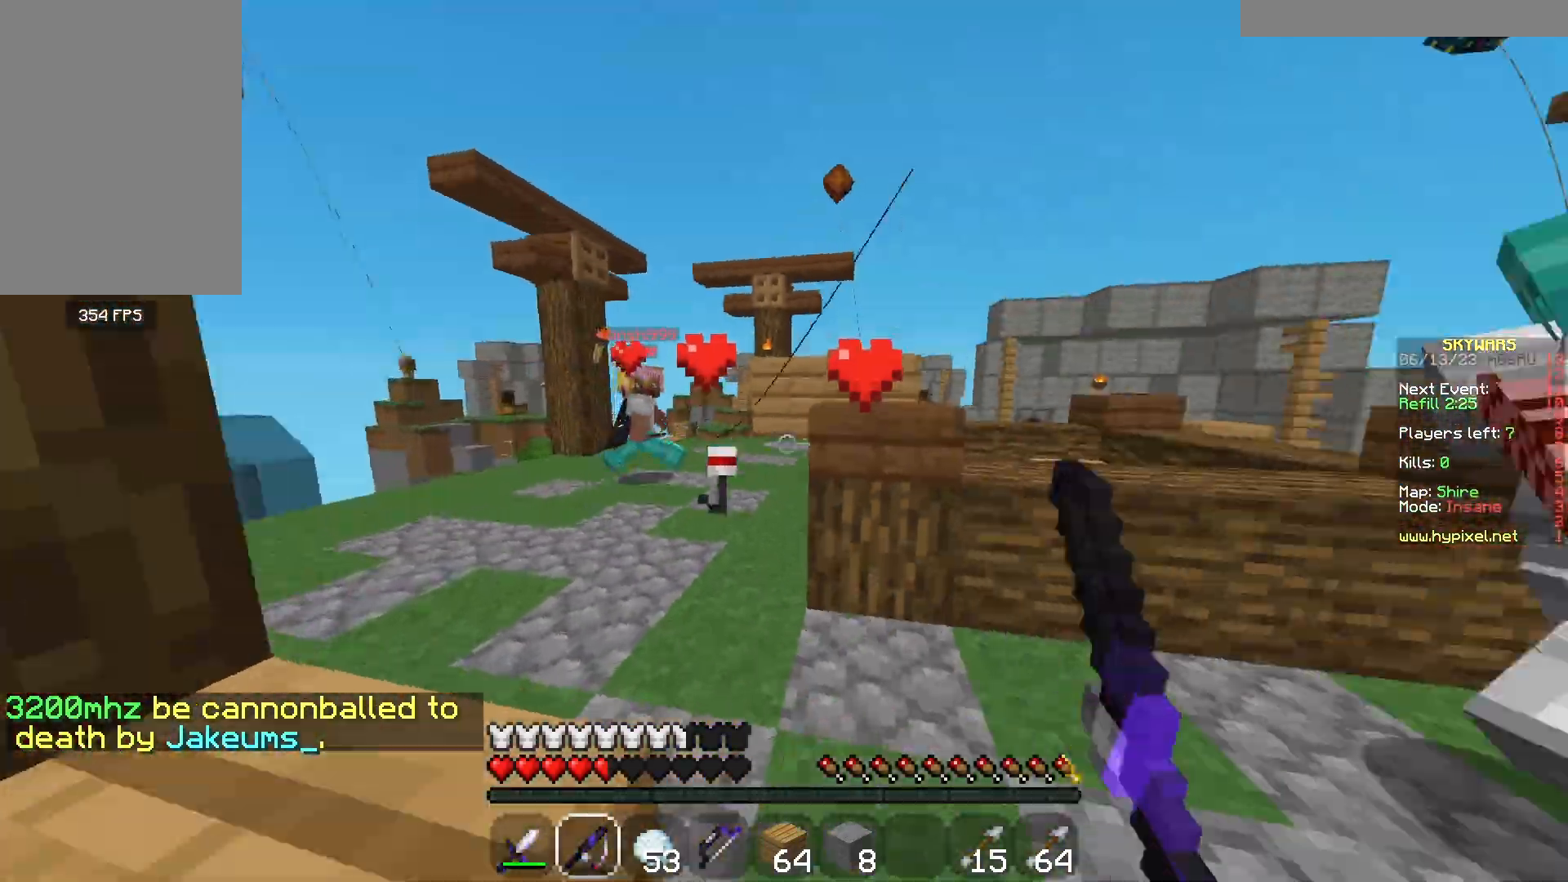
{"keys": ["a", "d", "w"], "mouse": ["left"], "events": [[117, "a", "down"], [183, "d", "up"], [233, "w", "up"], [350, "mouse_left", "down"], [367, "w", "down"], [417, "d", "down"]]}
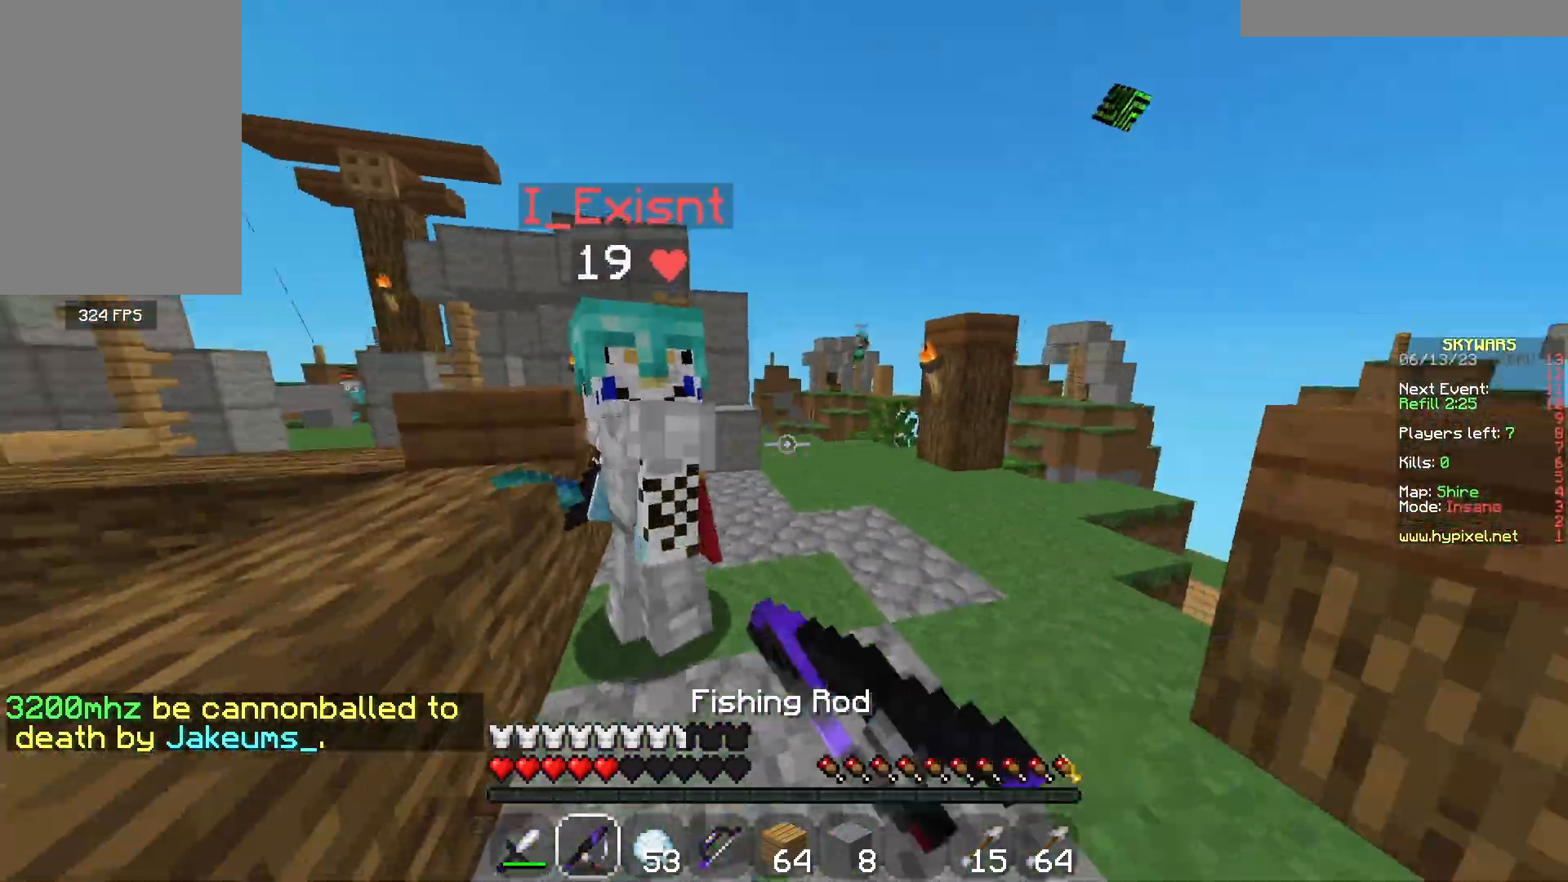
{"keys": [], "mouse": ["left"], "events": [[50, "a", "up"], [133, "a", "down"], [167, "d", "up"], [217, "a", "up"], [400, "w", "up"]]}
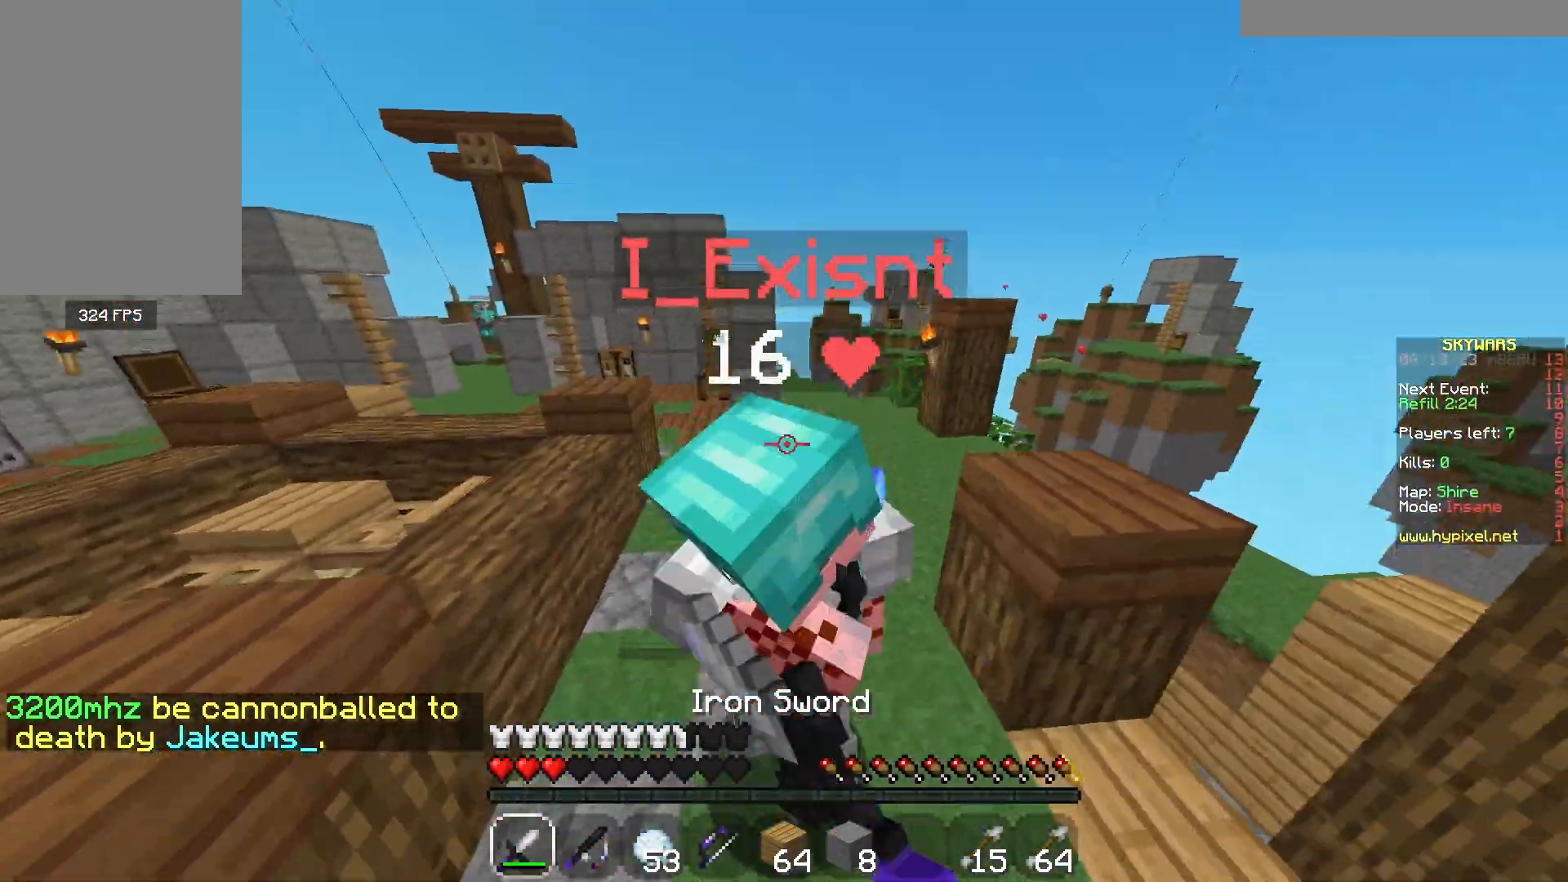
{"keys": ["d", "w"], "mouse": ["left"], "events": [[33, "a", "down"], [50, "s", "down"], [133, "d", "down"], [367, "s", "up"], [383, "a", "up"], [483, "w", "down"]]}
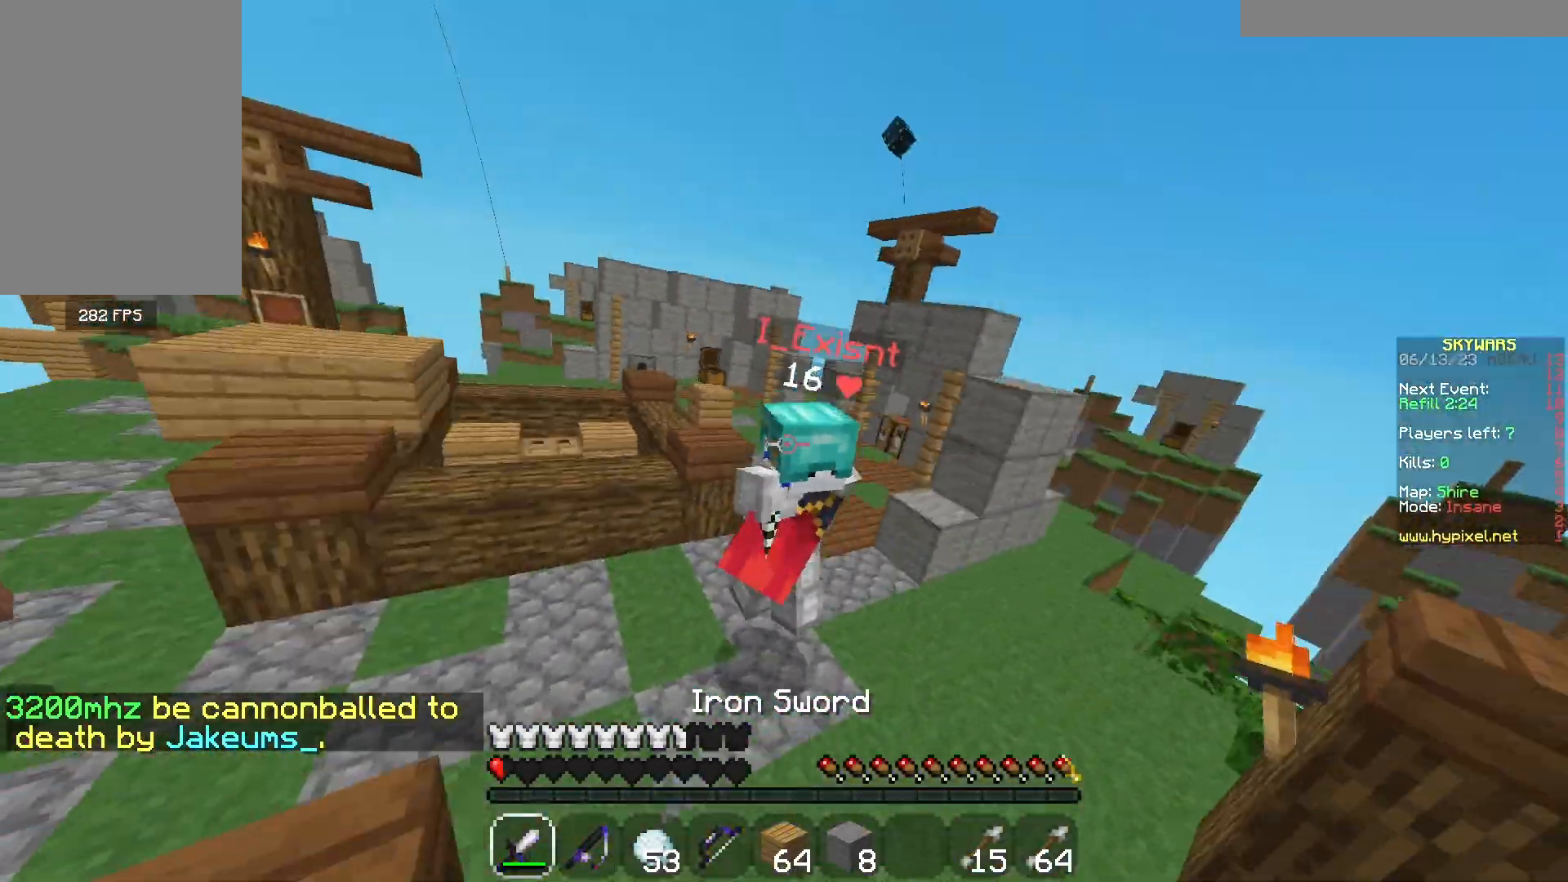
{"keys": ["a", "d", "s"], "mouse": [], "events": [[250, "mouse_left", "up"], [250, "w", "up"], [367, "a", "down"], [367, "s", "down"], [383, "mouse_right", "down"], [500, "mouse_right", "up"]]}
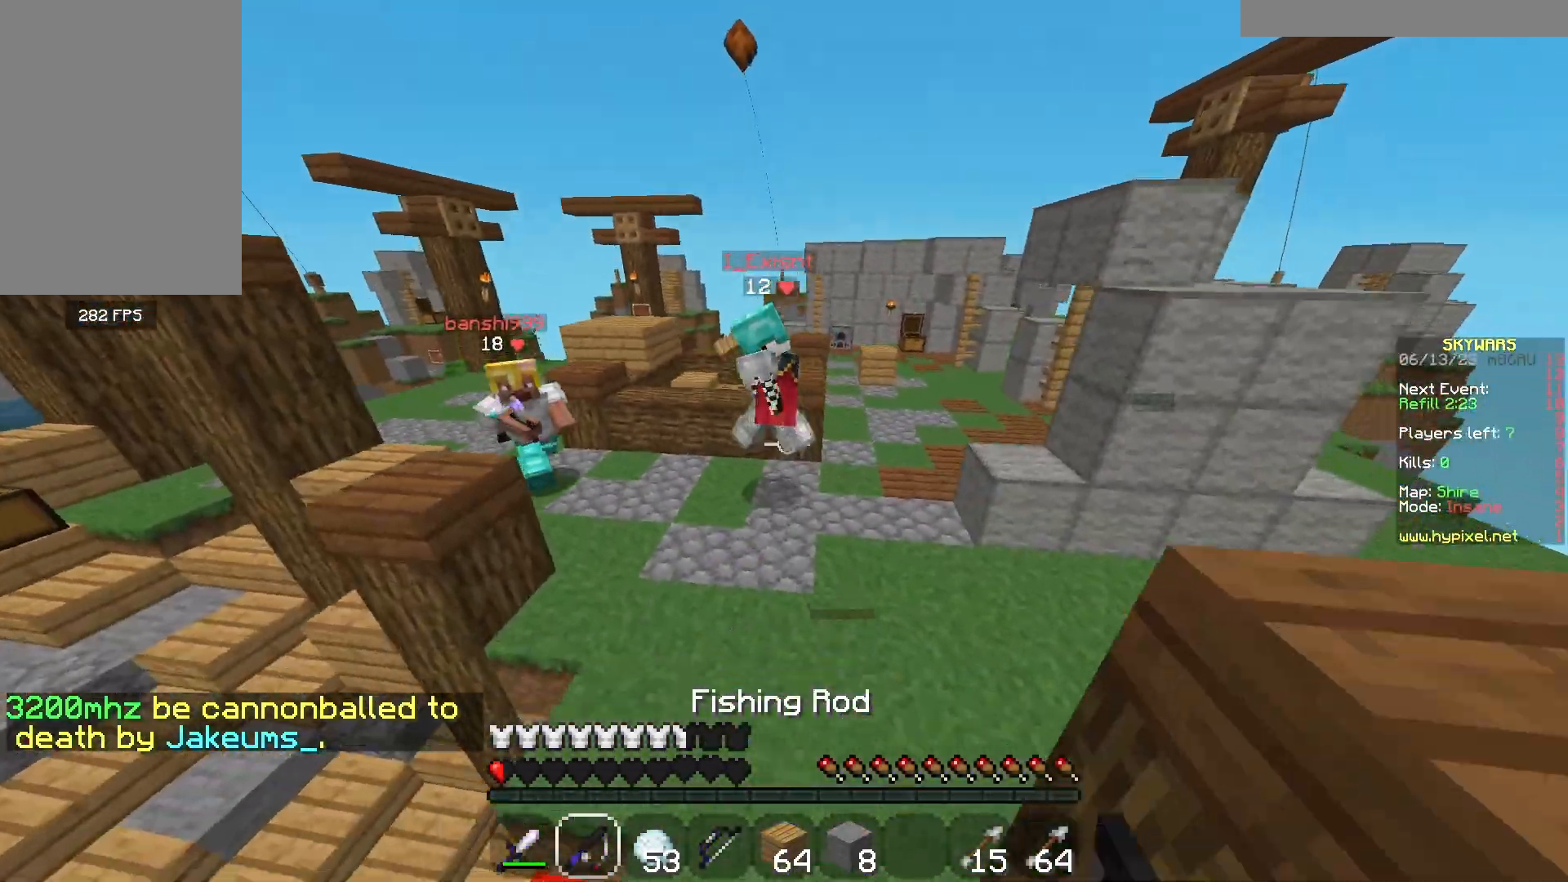
{"keys": ["a", "d", "s"], "mouse": ["right"], "events": [[117, "s", "up"], [183, "w", "down"], [250, "w", "up"], [333, "s", "down"], [450, "mouse_right", "down"]]}
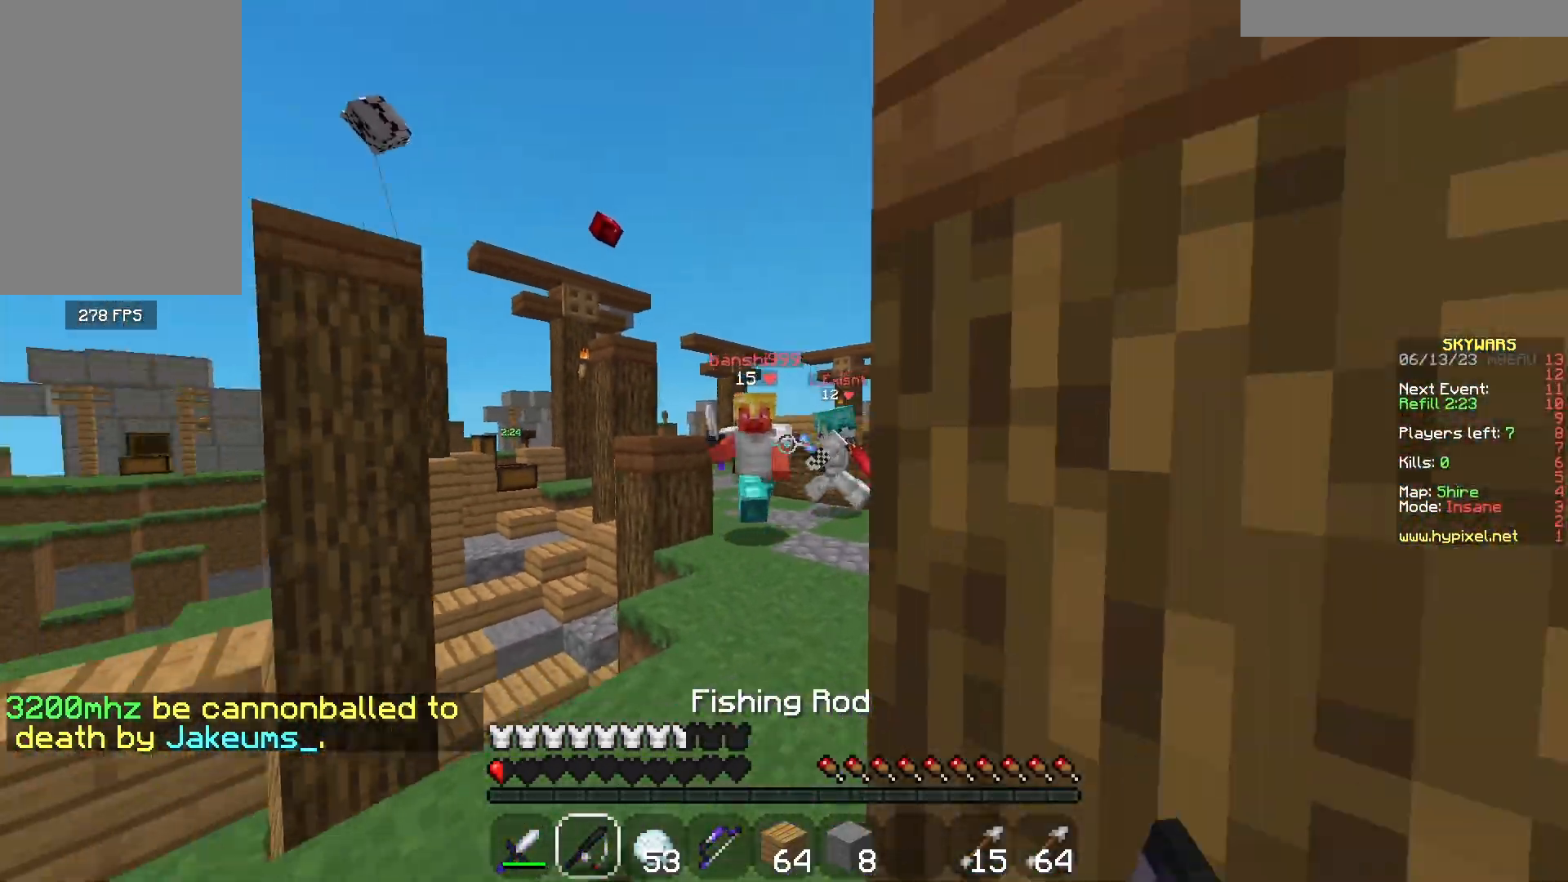
{"keys": ["a", "d", "s"], "mouse": ["right"], "events": [[100, "mouse_right", "up"], [150, "s", "up"], [250, "mouse_right", "down"], [417, "s", "down"]]}
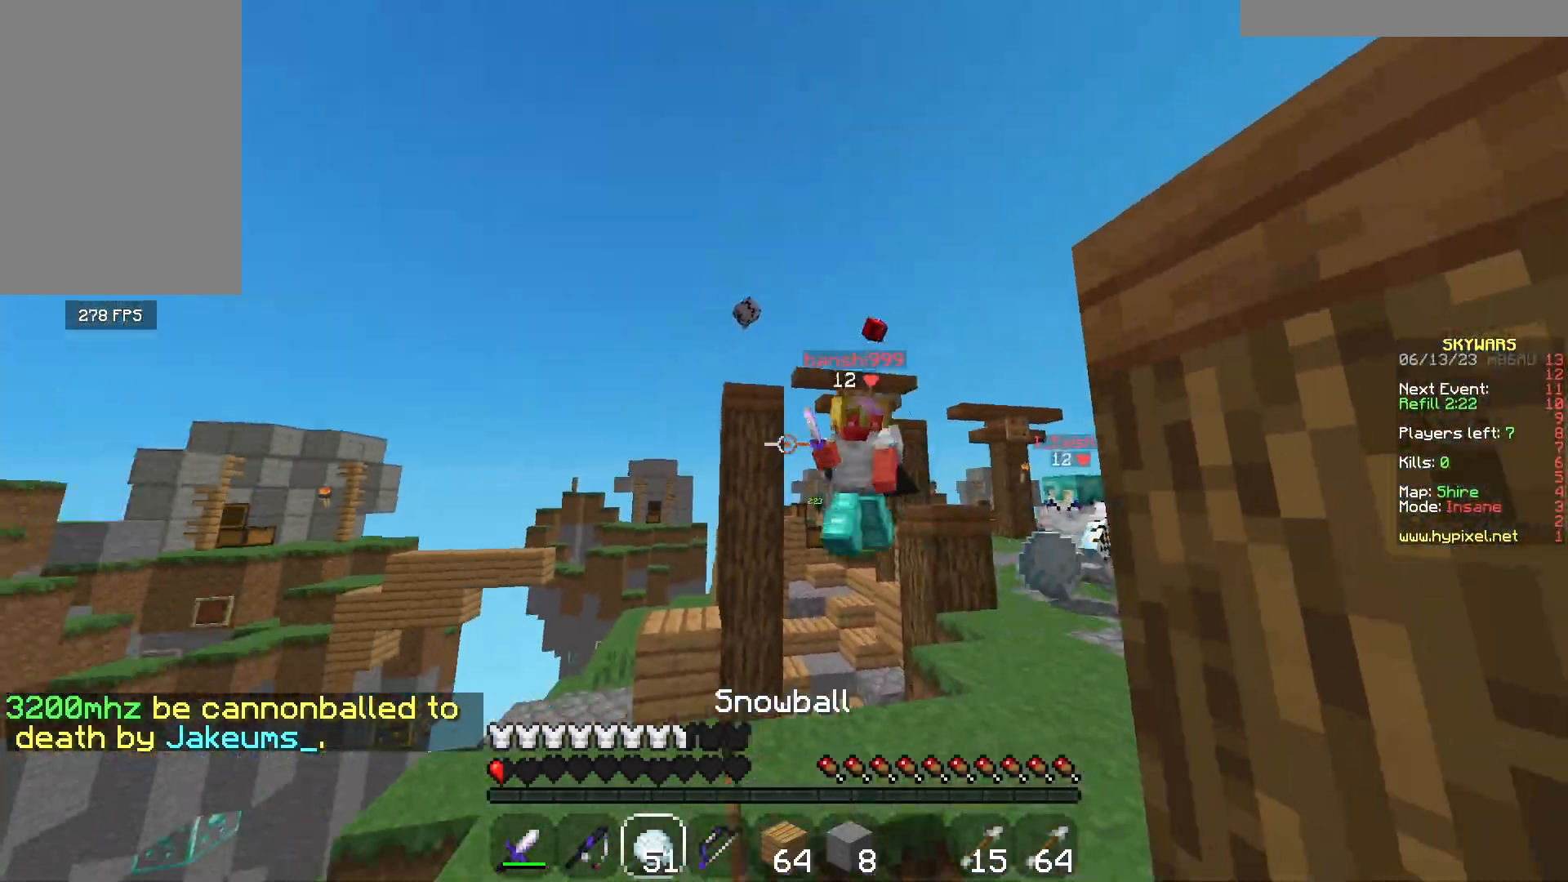
{"keys": [], "mouse": ["right"], "events": [[233, "s", "up"], [300, "w", "down"], [383, "a", "up"], [467, "d", "up"], [483, "w", "up"]]}
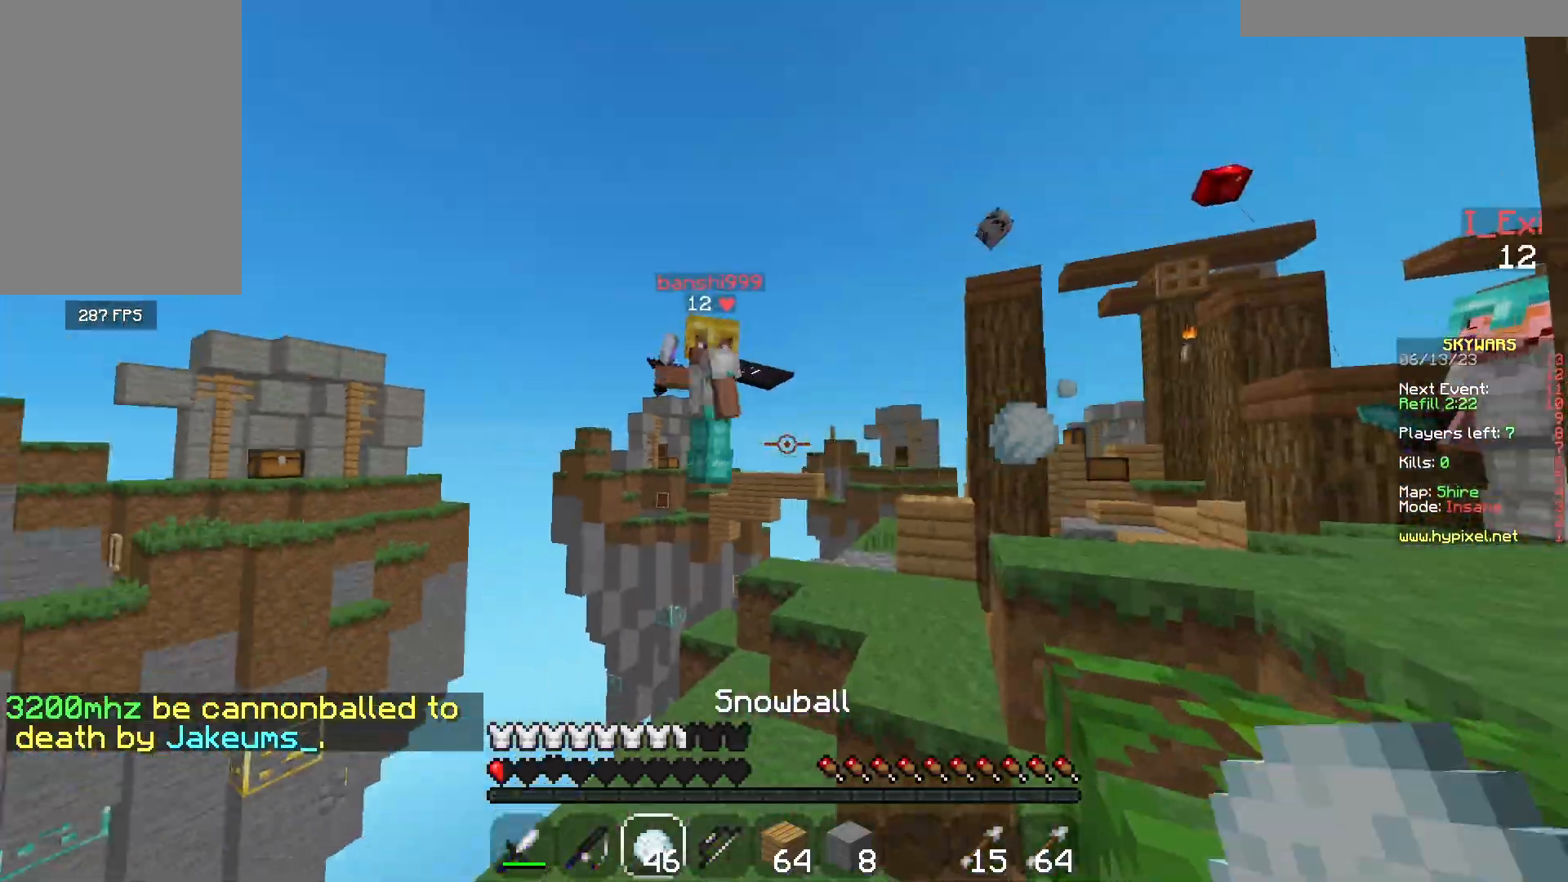
{"keys": ["d"], "mouse": ["right"], "events": [[50, "a", "down"], [67, "d", "down"], [67, "s", "down"], [350, "a", "up"], [383, "s", "up"]]}
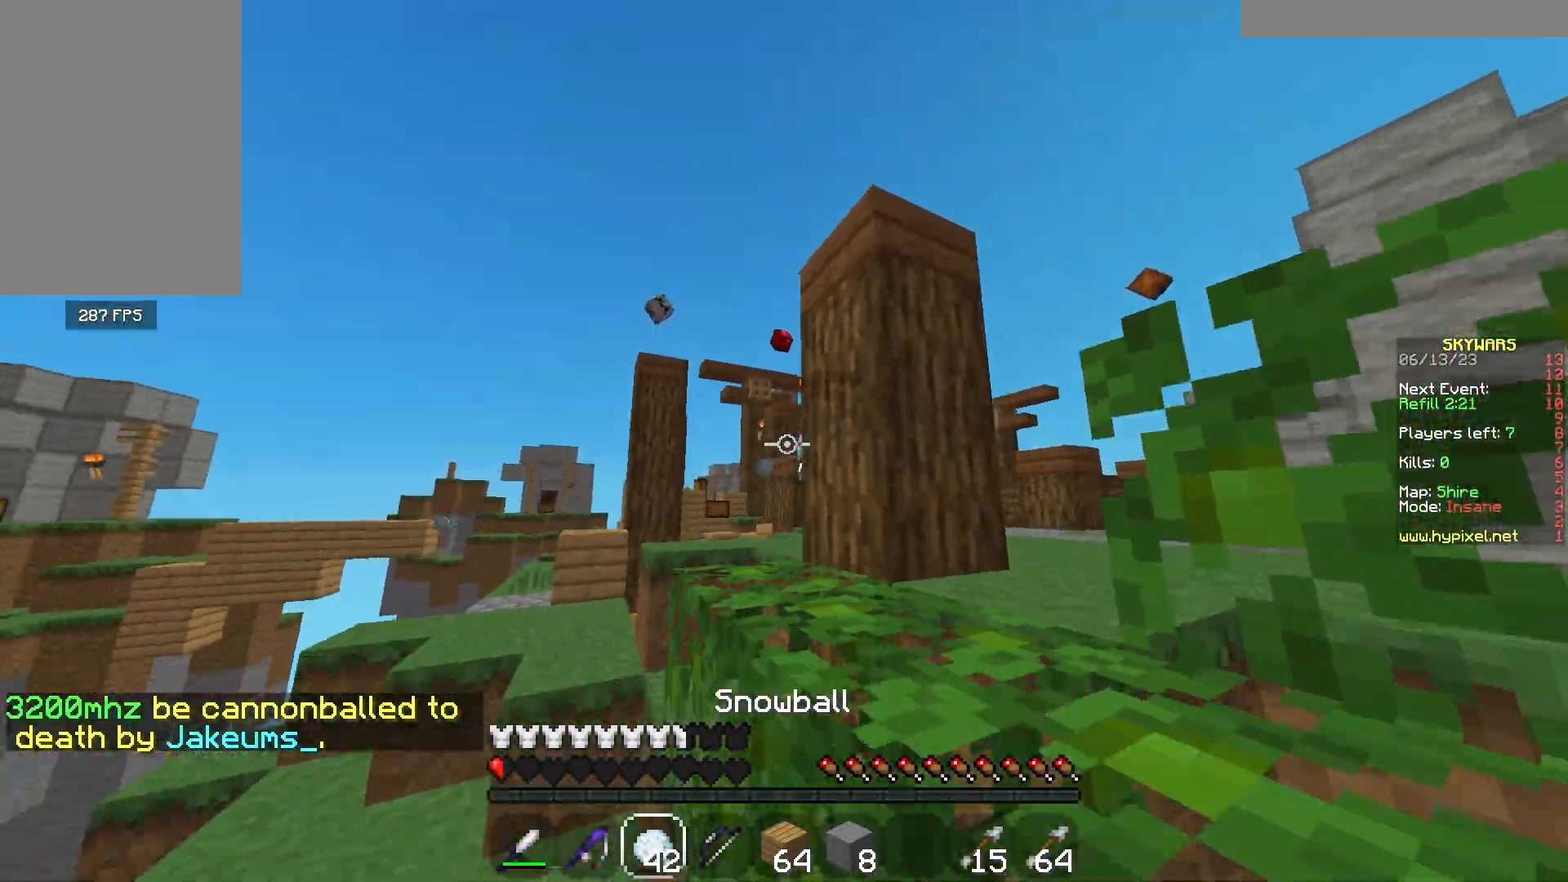
{"keys": ["a", "d", "s"], "mouse": [], "events": [[67, "w", "down"], [150, "mouse_right", "up"], [283, "w", "up"], [333, "a", "down"], [367, "s", "down"]]}
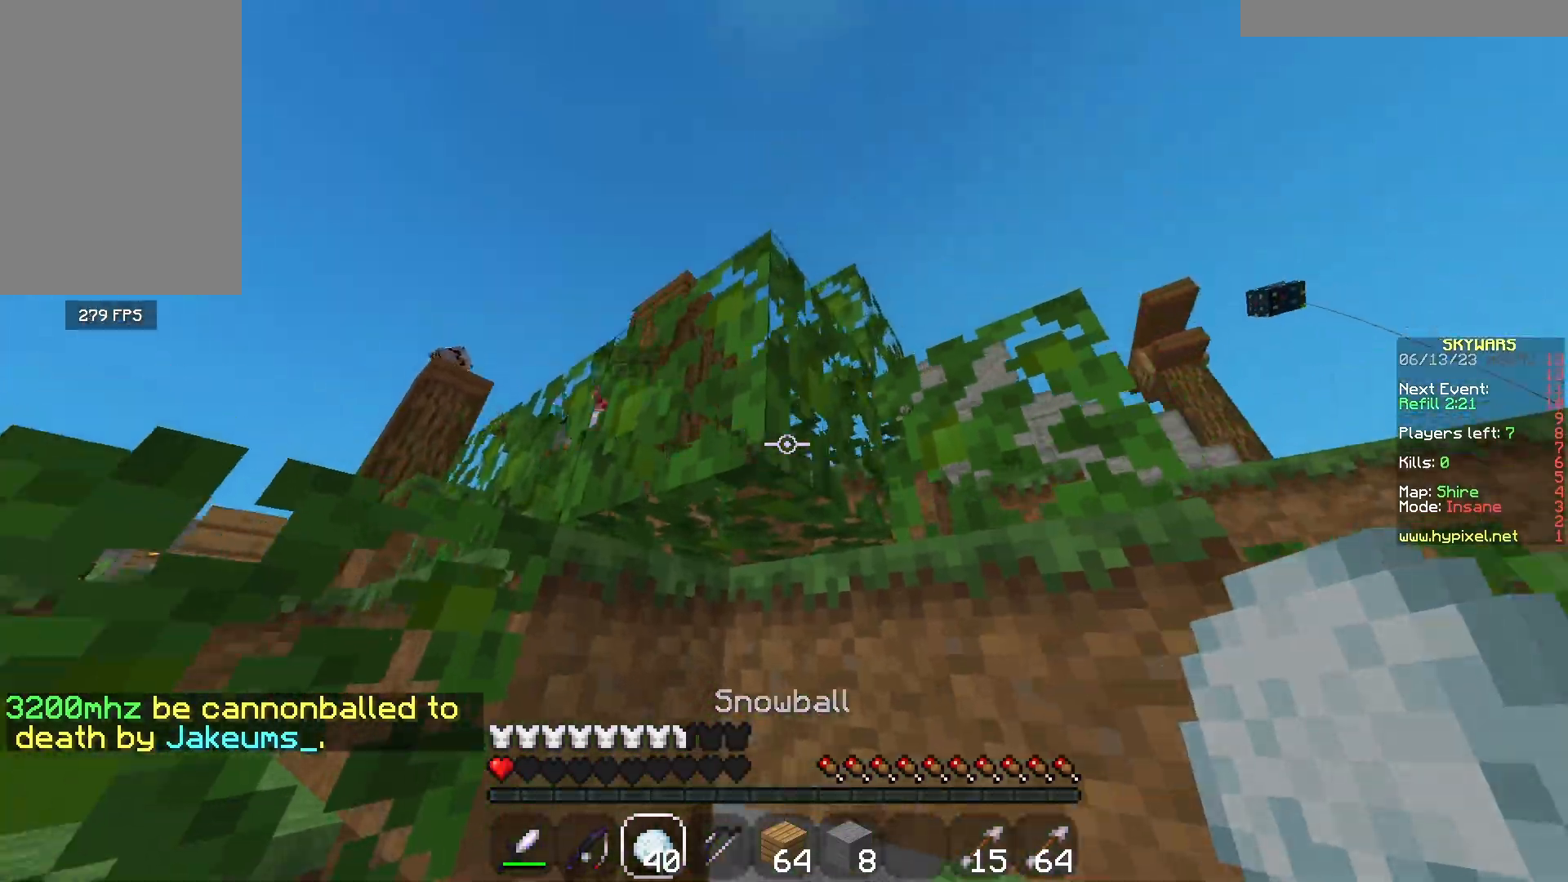
{"keys": ["a", "d", "s"], "mouse": ["right"], "events": [[17, "d", "up"], [67, "d", "down"], [67, "s", "up"], [100, "a", "up"], [100, "mouse_right", "down"], [167, "w", "down"], [217, "mouse_right", "up"], [250, "mouse_right", "down"], [250, "w", "up"], [367, "a", "down"], [367, "s", "down"]]}
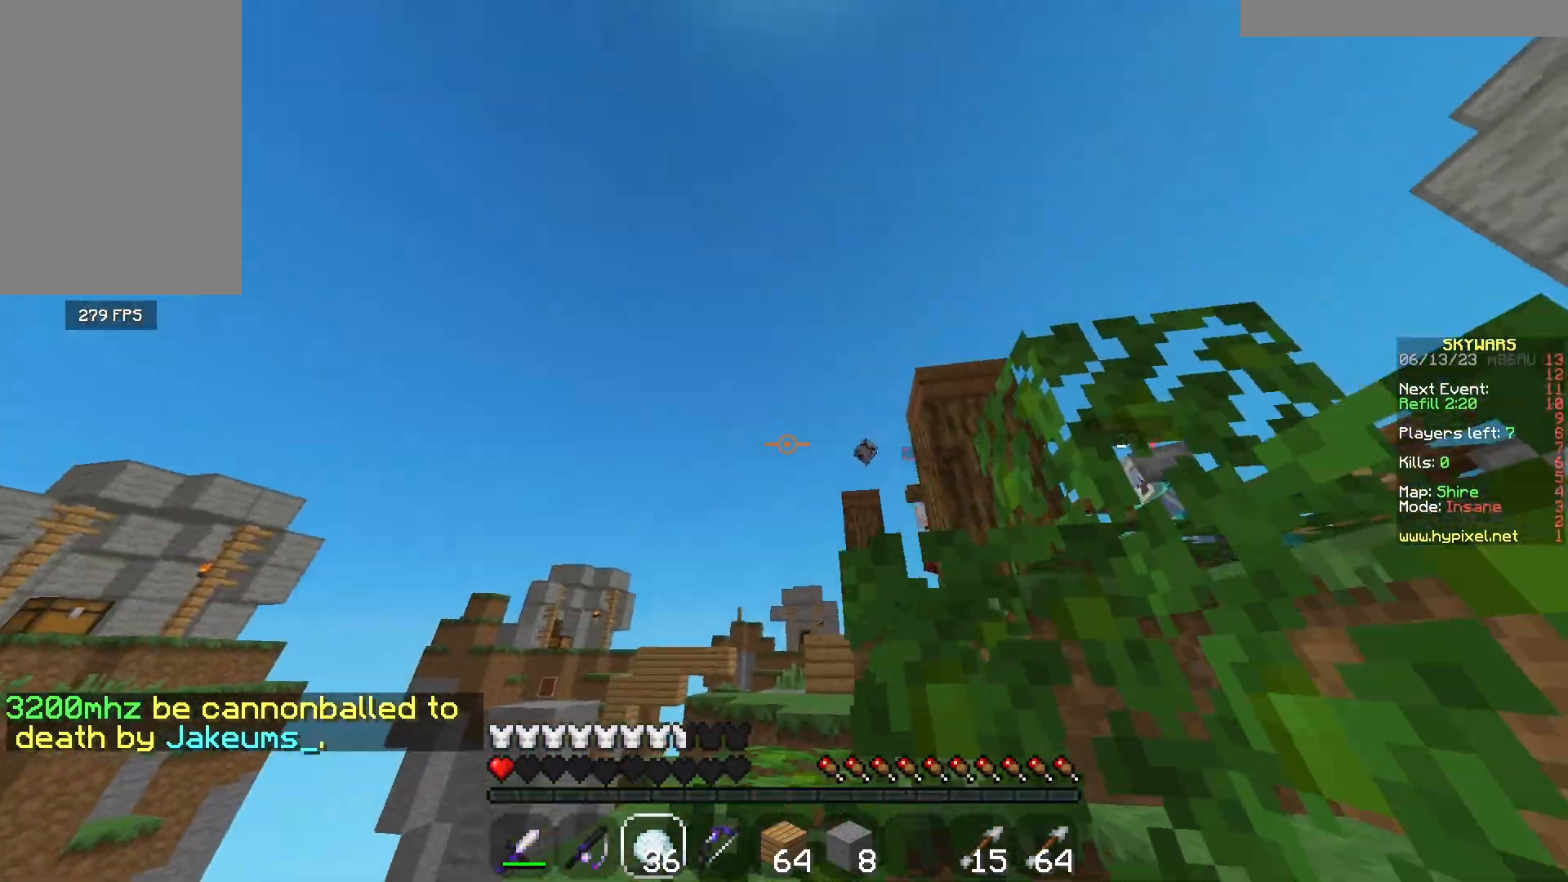
{"keys": ["a", "w"], "mouse": [], "events": [[67, "a", "up"], [83, "s", "up"], [233, "mouse_right", "up"], [283, "a", "down"], [283, "w", "down"], [367, "d", "up"]]}
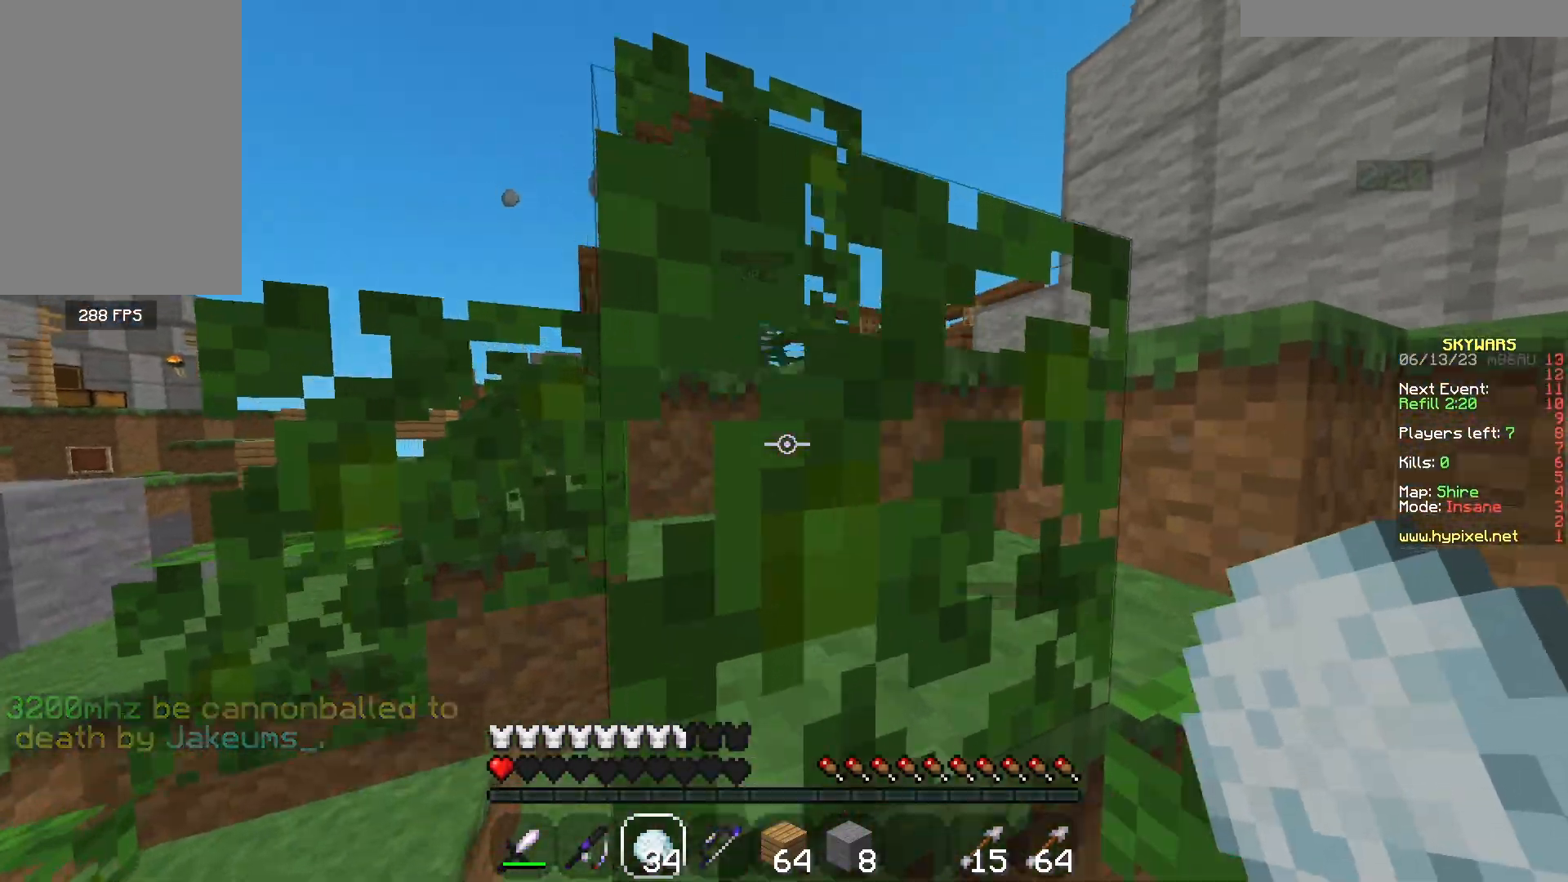
{"keys": ["d", "w"], "mouse": ["right"], "events": [[17, "a", "up"], [17, "d", "down"], [83, "w", "up"], [167, "a", "down"], [167, "s", "down"], [300, "a", "up"], [317, "s", "up"], [350, "mouse_right", "down"], [400, "w", "down"]]}
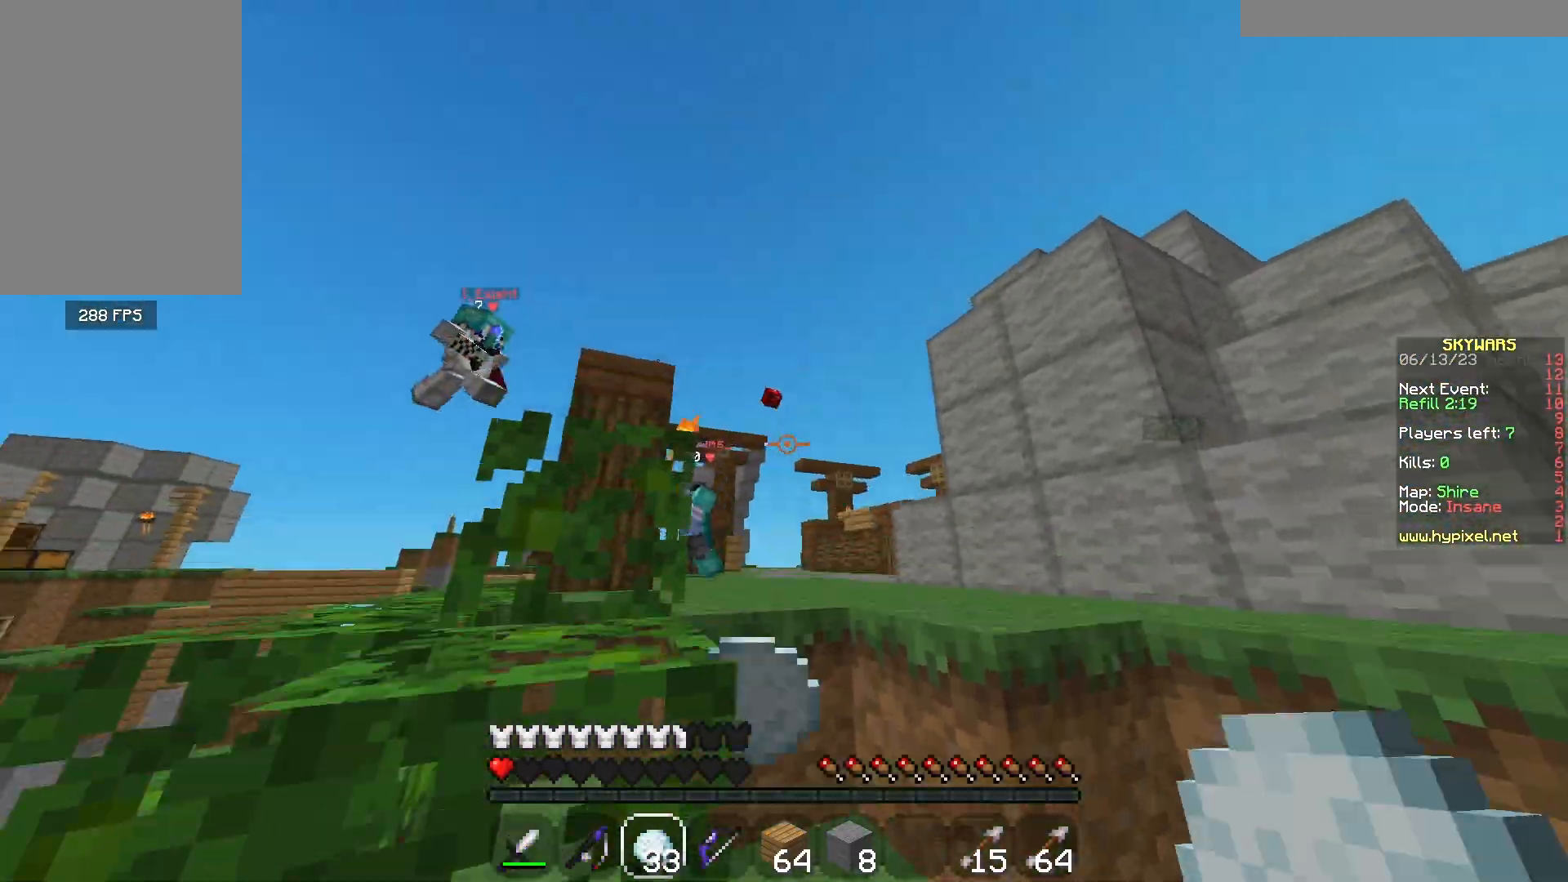
{"keys": ["d", "w"], "mouse": [], "events": [[117, "w", "up"], [267, "s", "down"], [317, "mouse_right", "up"], [400, "s", "up"], [500, "w", "down"]]}
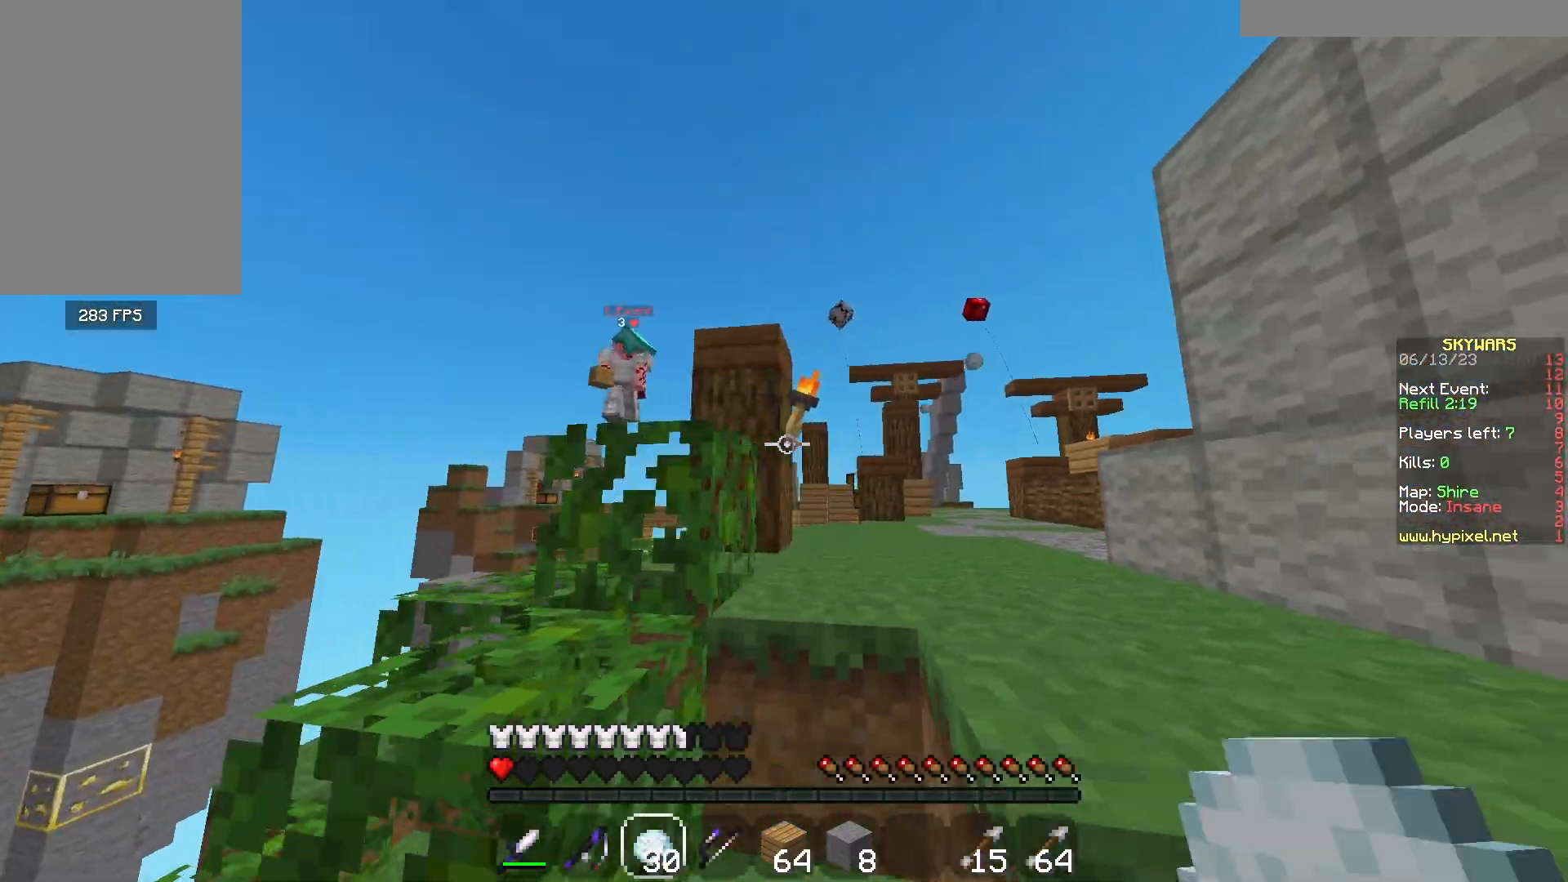
{"keys": ["d", "w"], "mouse": [], "events": []}
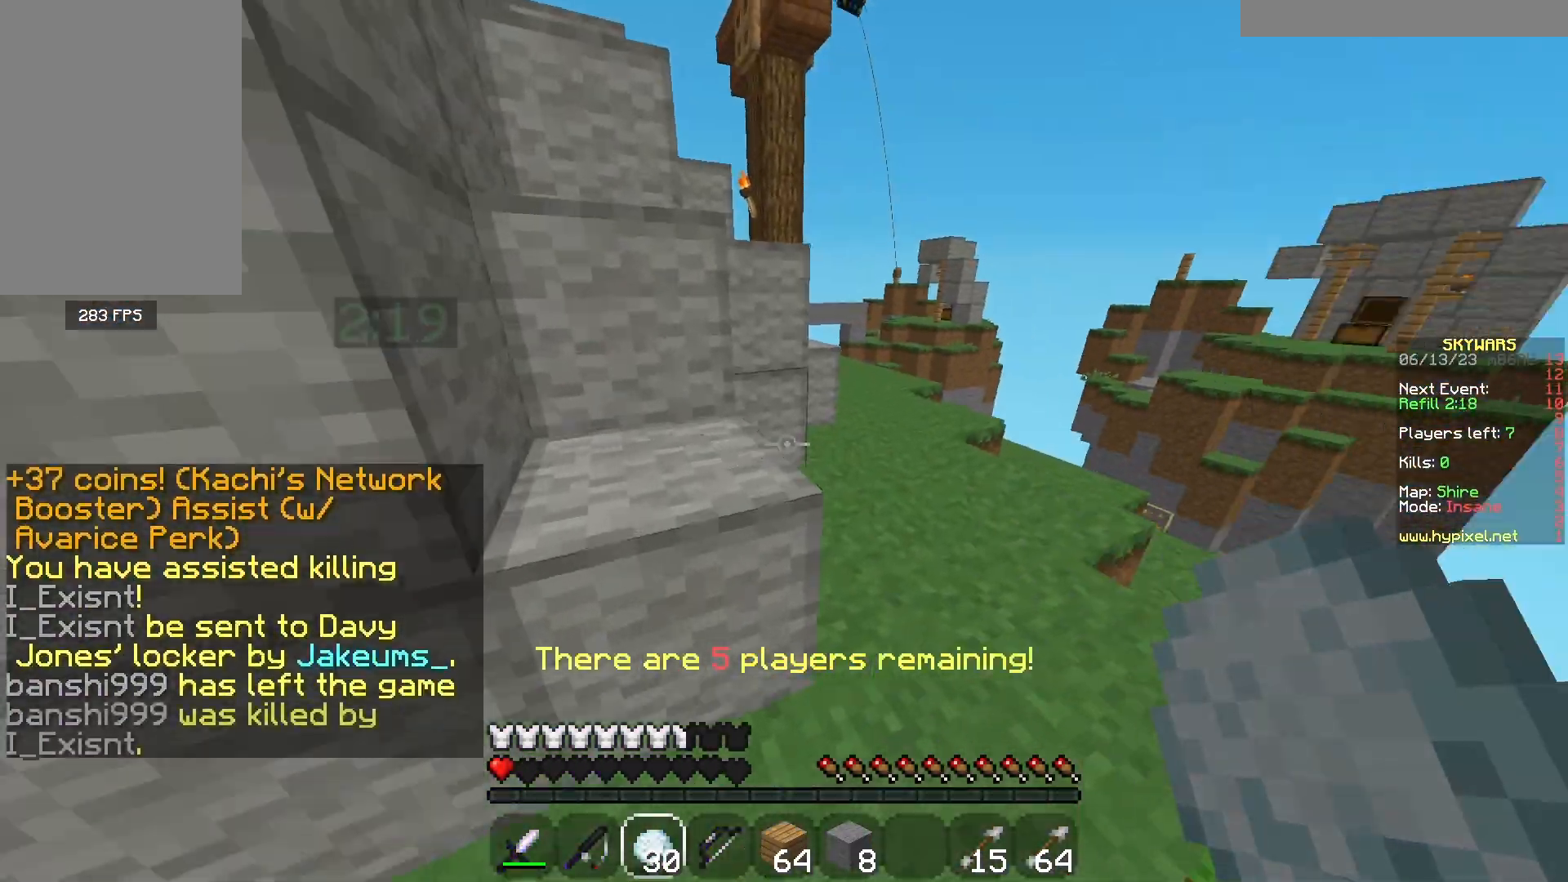
{"keys": ["w"], "mouse": [], "events": [[300, "d", "up"]]}
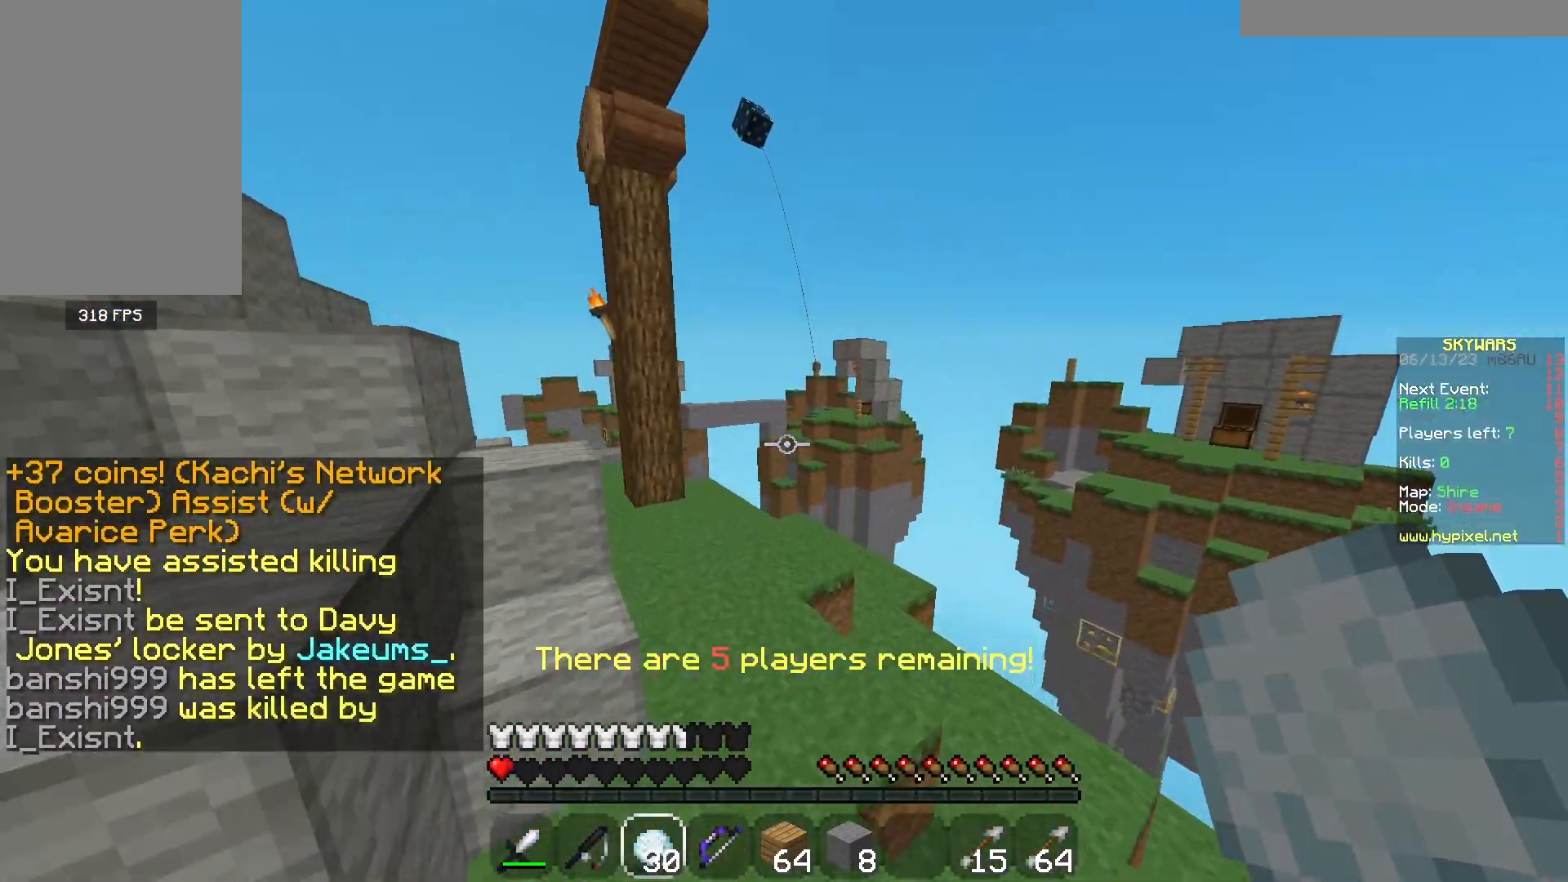
{"keys": ["a", "w"], "mouse": [], "events": [[400, "a", "down"]]}
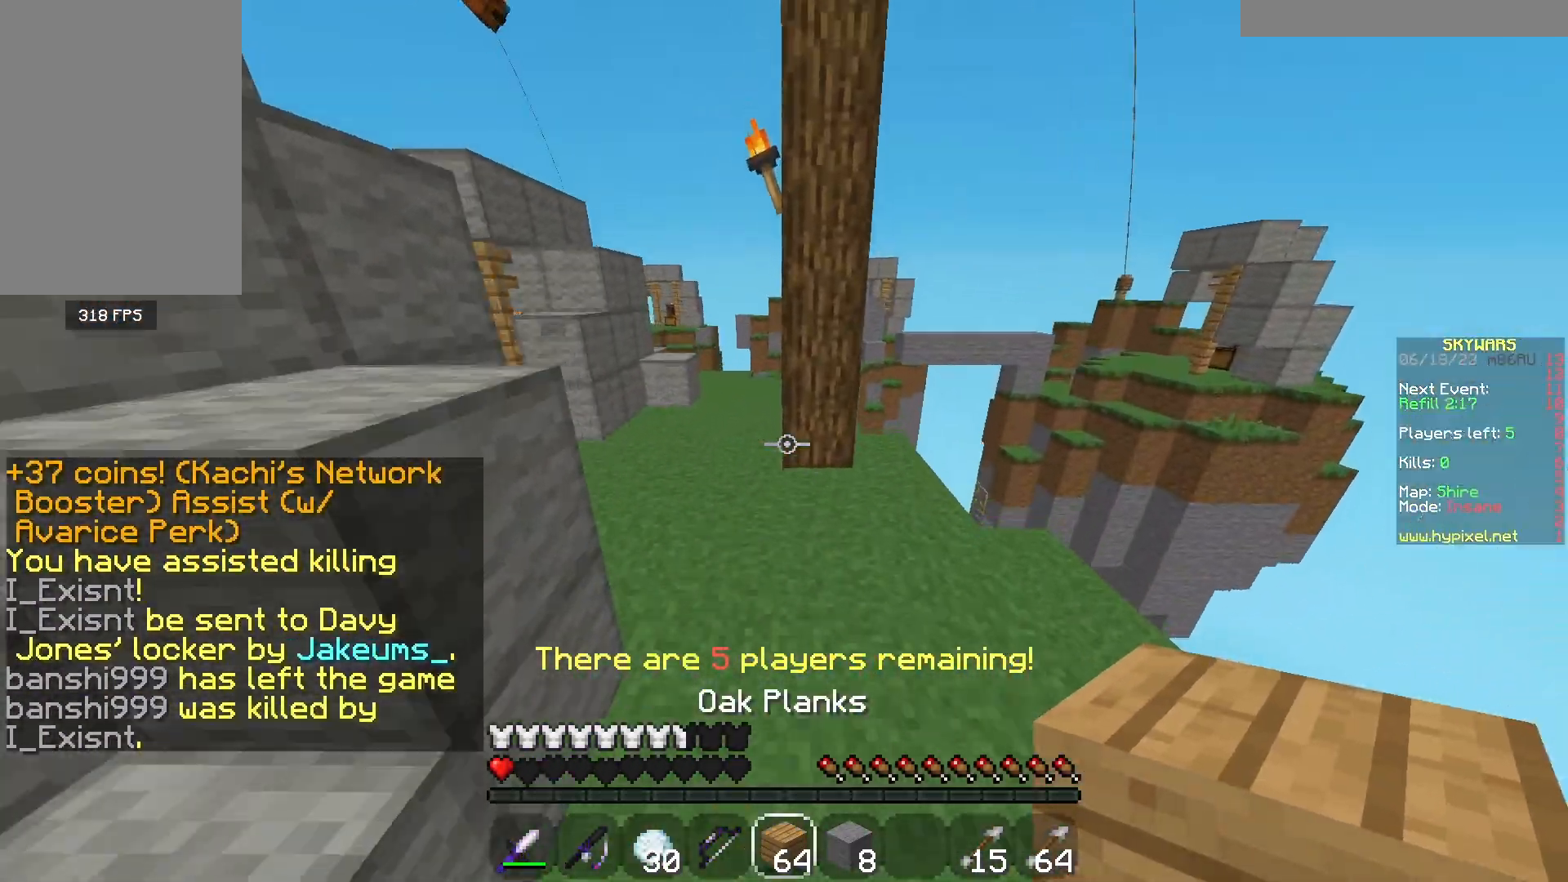
{"keys": ["w"], "mouse": [], "events": [[317, "a", "up"]]}
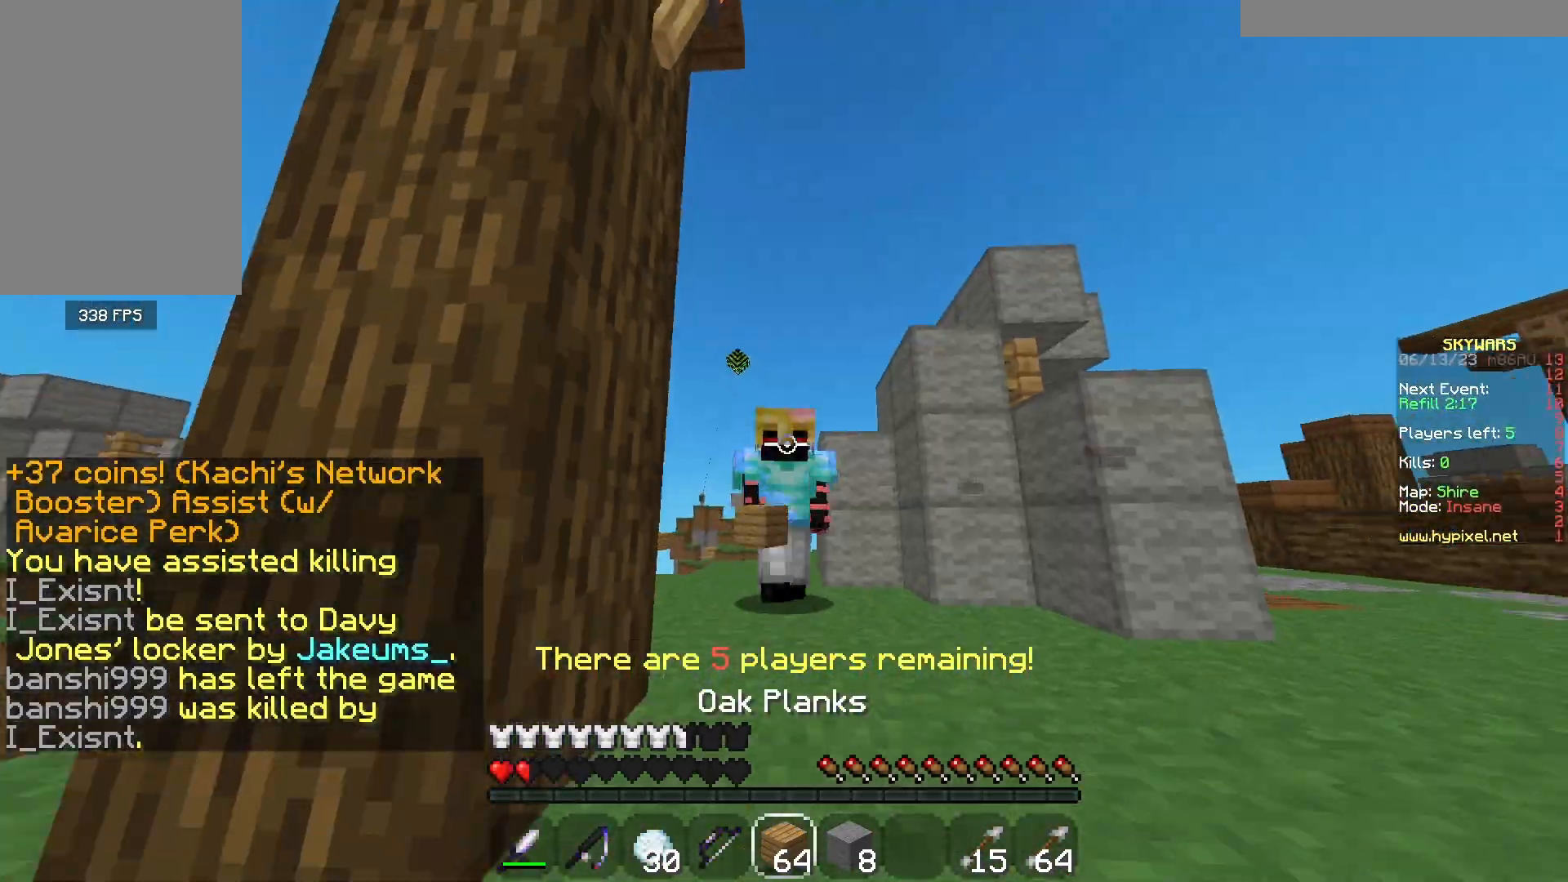
{"keys": ["w"], "mouse": [], "events": [[300, "a", "down"], [400, "a", "up"]]}
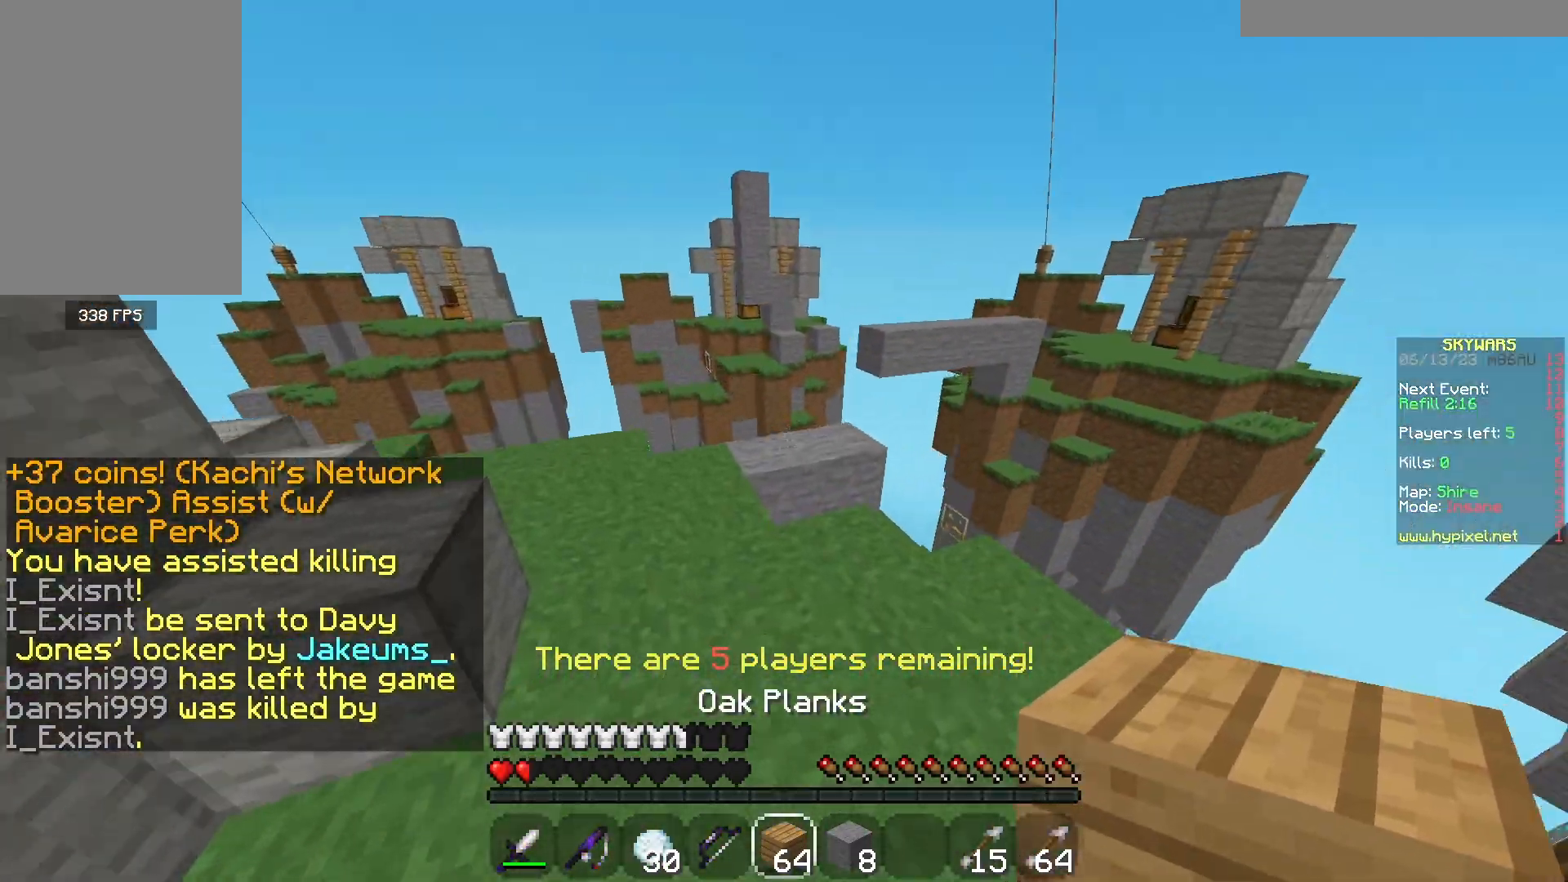
{"keys": ["w"], "mouse": [], "events": [[67, "a", "down"], [200, "a", "up"], [283, "mouse_right", "down"], [400, "mouse_right", "up"]]}
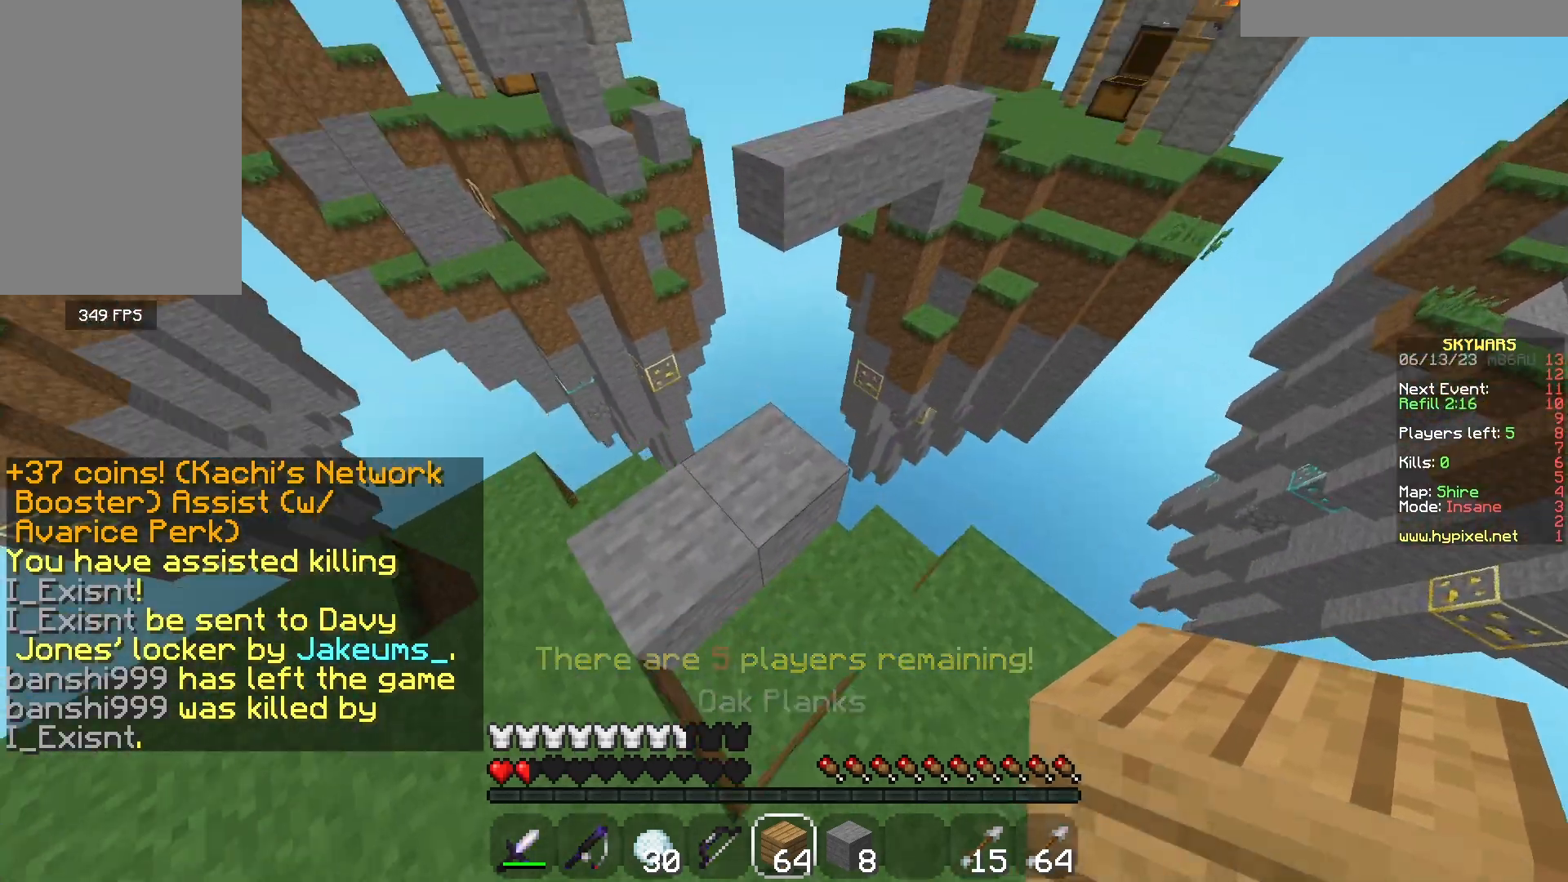
{"keys": ["w"], "mouse": [], "events": [[17, "mouse_right", "down"], [283, "mouse_right", "up"], [400, "a", "down"], [483, "a", "up"]]}
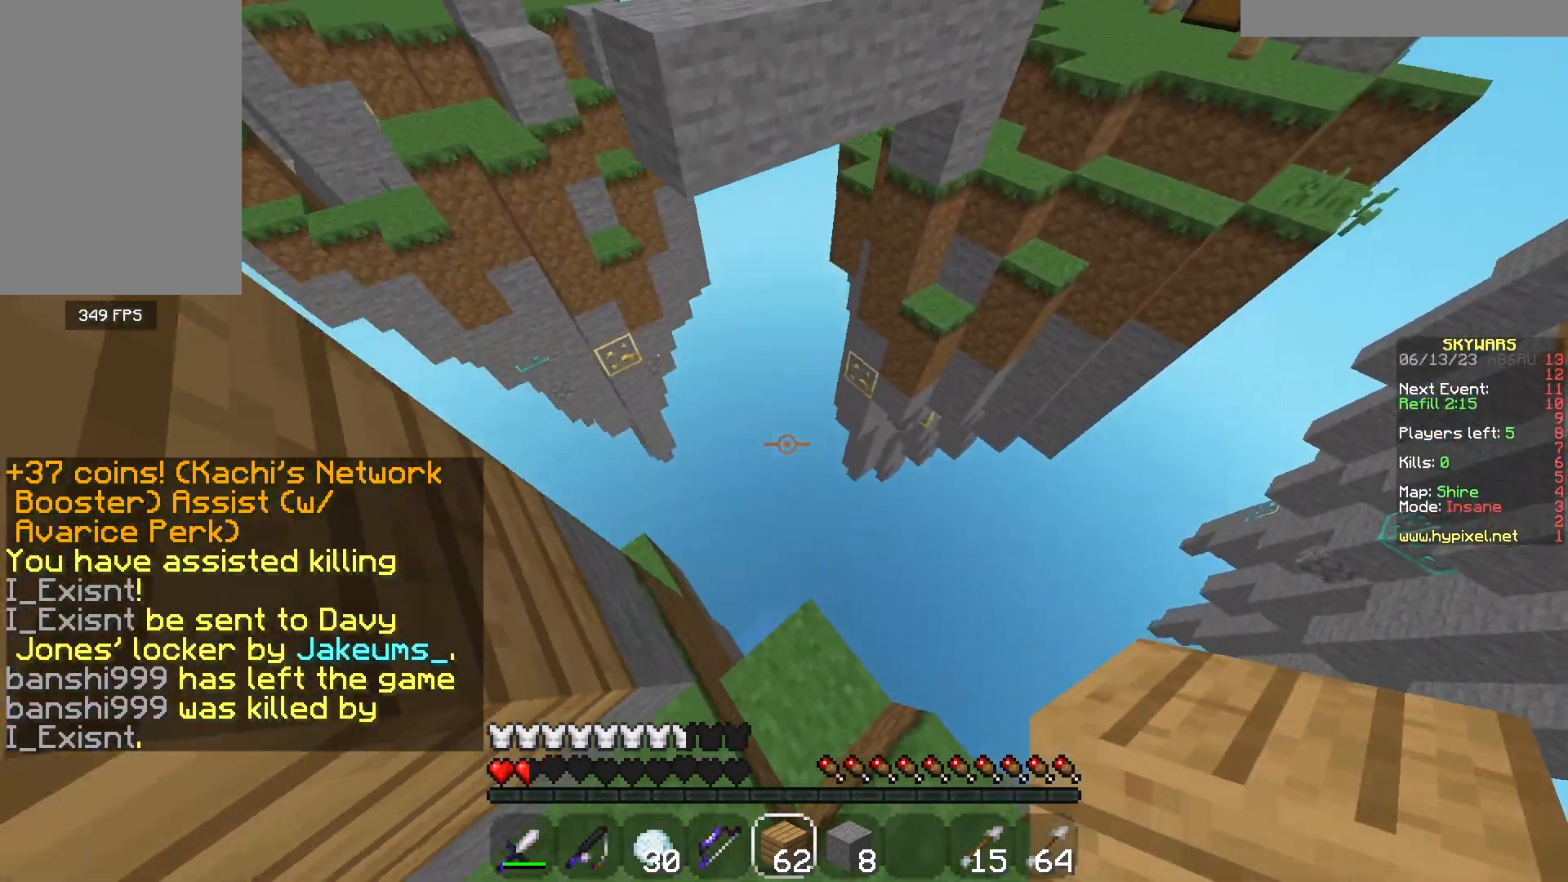
{"keys": ["a", "d", "s"], "mouse": [], "events": [[100, "d", "down"], [183, "w", "up"], [217, "mouse_right", "down"], [283, "a", "down"], [283, "s", "down"], [333, "mouse_right", "up"], [367, "mouse_right", "down"], [433, "mouse_right", "up"]]}
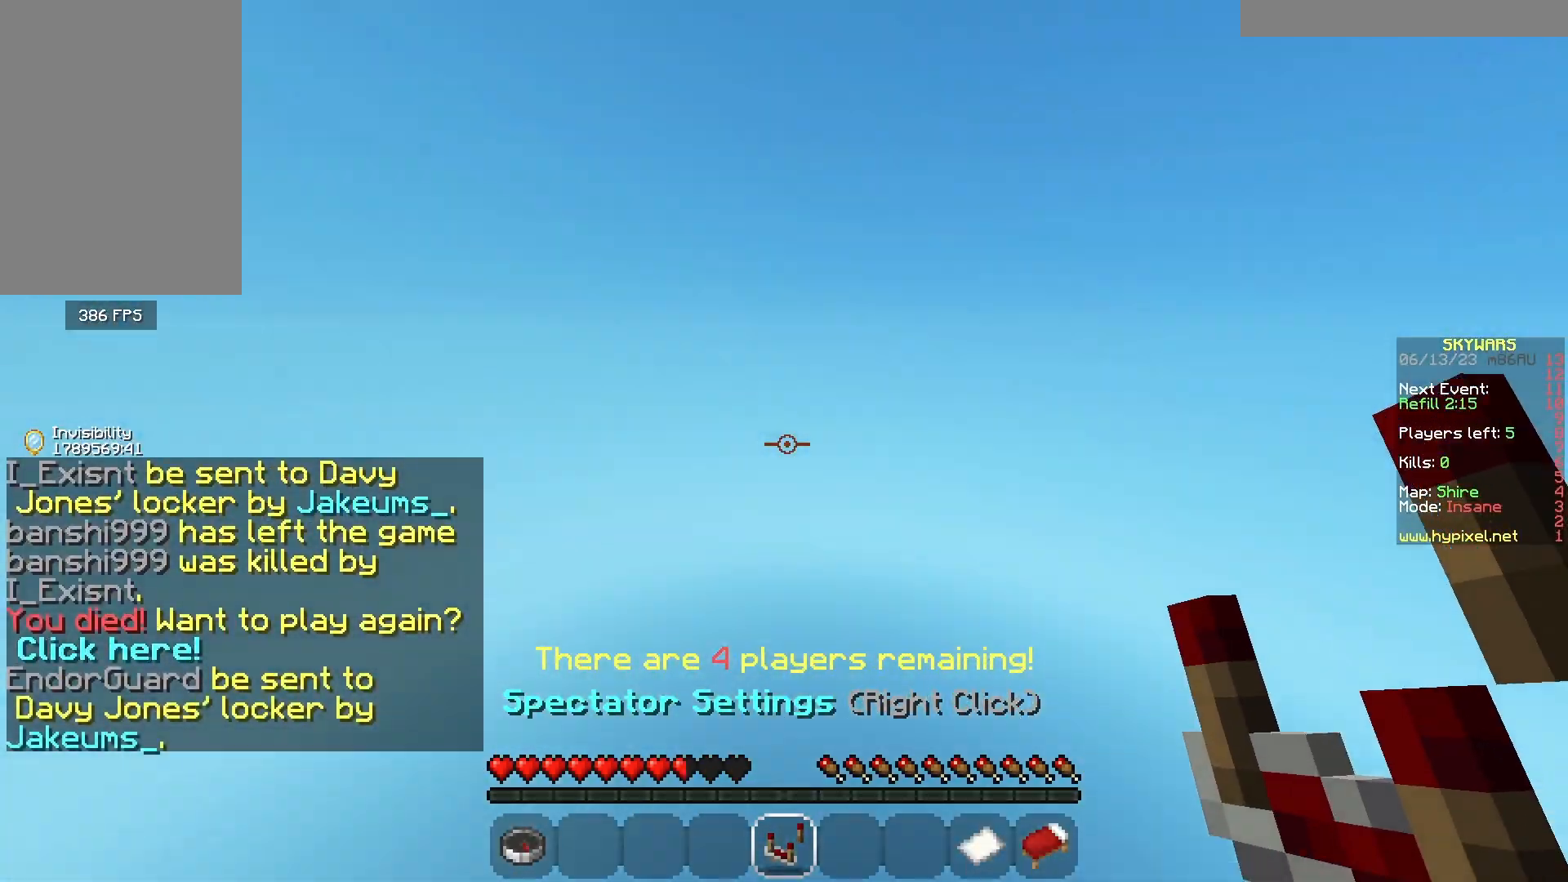
{"keys": [], "mouse": [], "events": [[33, "s", "up"], [50, "a", "up"], [117, "d", "up"]]}
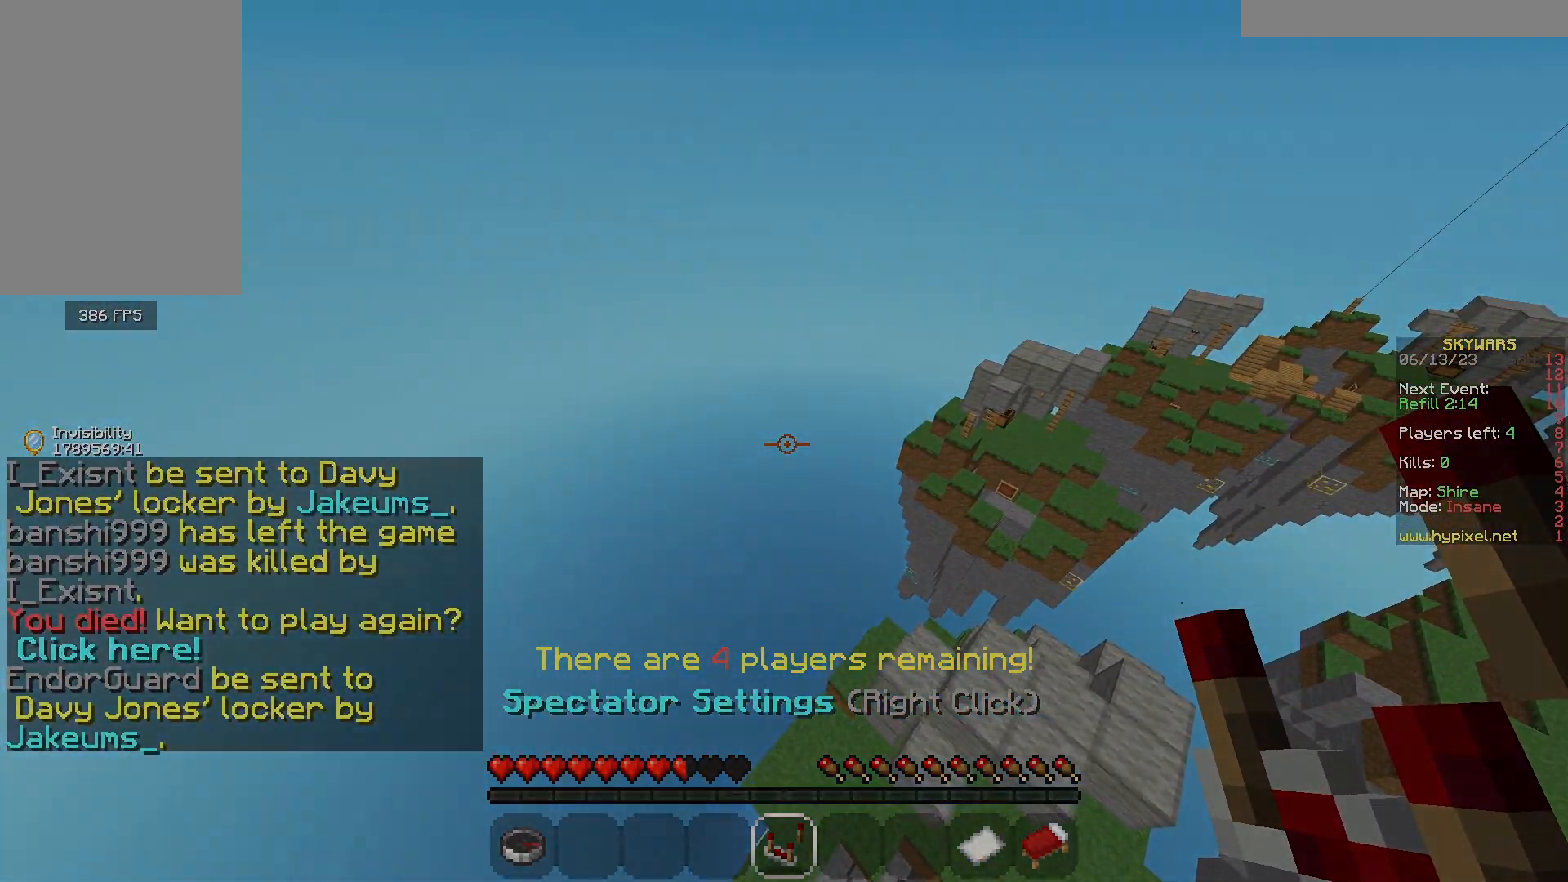
{"keys": [], "mouse": [], "events": []}